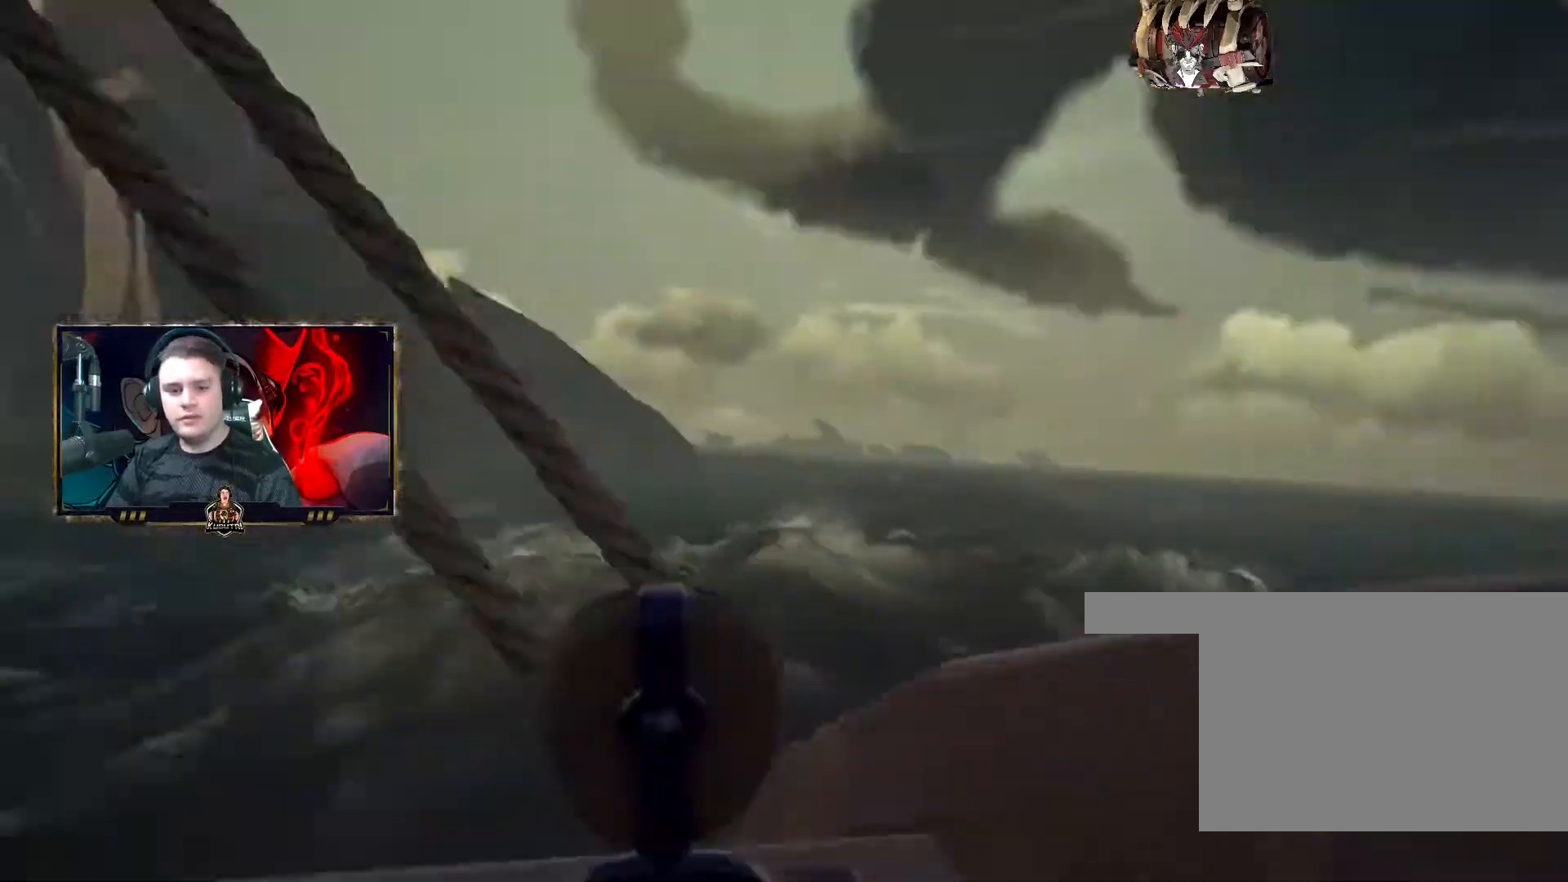
Gameplay with keyboard and mouse; each line is a JSON object with the keys and mouse buttons held at the frame after it. "events" lists presses ("down") and releases ("up") of "1", "2", "3", "4", "5", "a", "alt", "c", "caps_lock", "ctrl", "d", "e", "f", "g", "q", "r", "s", "shift", "space", "t", "tab", "v", "w", "x", "z", "mouse_left", "mouse_wheel" and "mouse_right" between this image and that frame as [ms after this image, input, new state], when the widget could be followed in between. "mouse_left", "mouse_wheel", "mouse_right" = the "left", "wheel", "right" buttons of the "mouse" list. No other keys are recorded. "wheel" means that the mouse wheel is clicked or scrolled. Not read: mouse_move.
{"keys": ["d"], "mouse": [], "events": []}
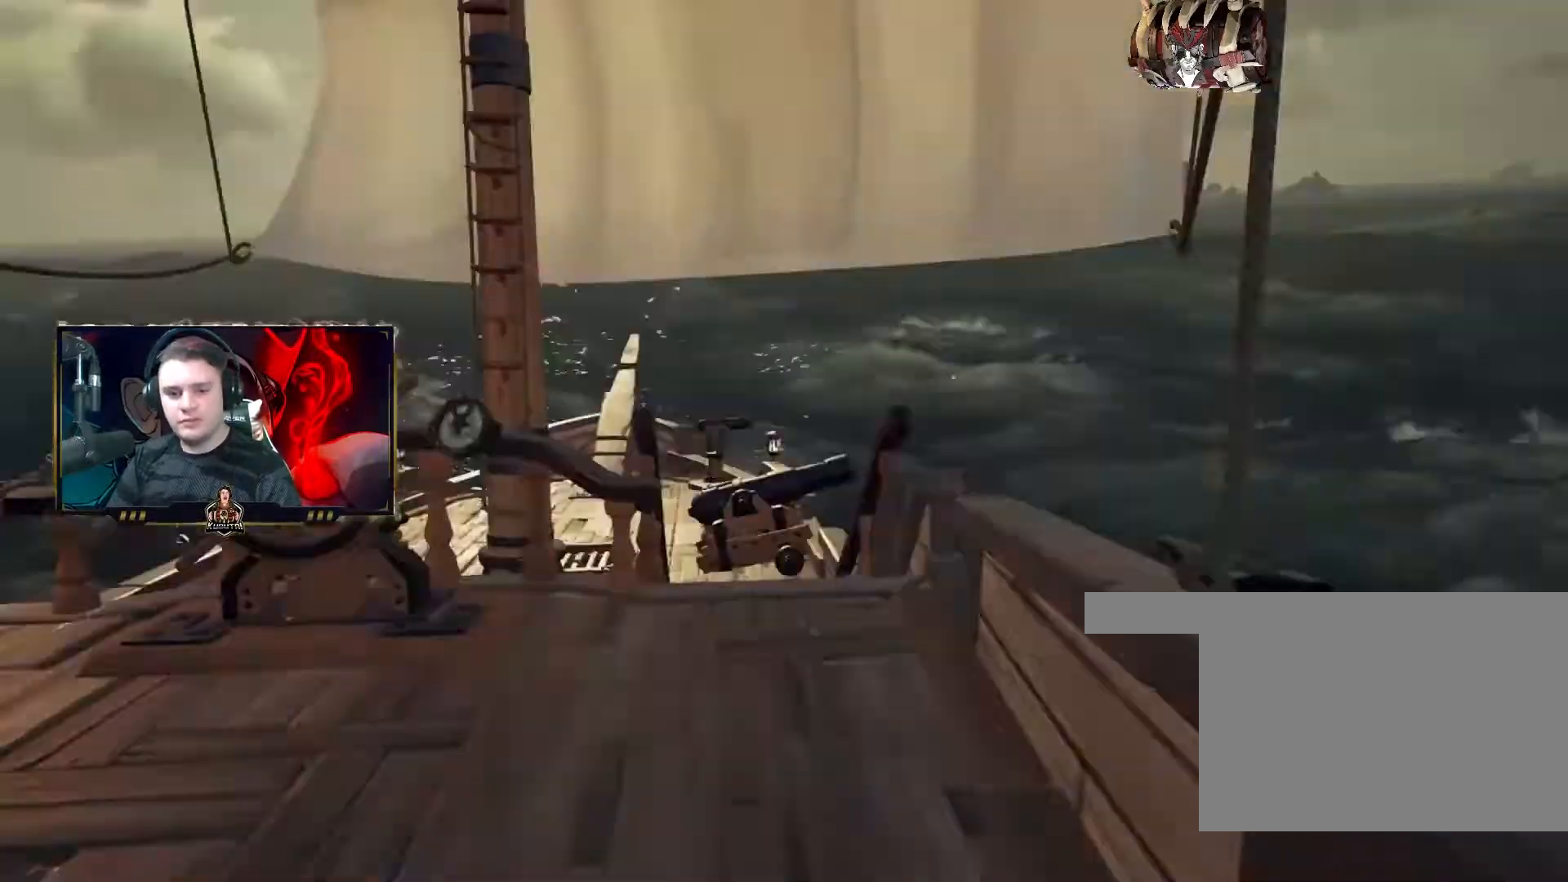
{"keys": [], "mouse": [], "events": [[133, "d", "up"], [150, "f", "down"], [183, "f", "up"], [183, "w", "down"], [267, "f", "down"], [333, "f", "up"], [350, "w", "up"]]}
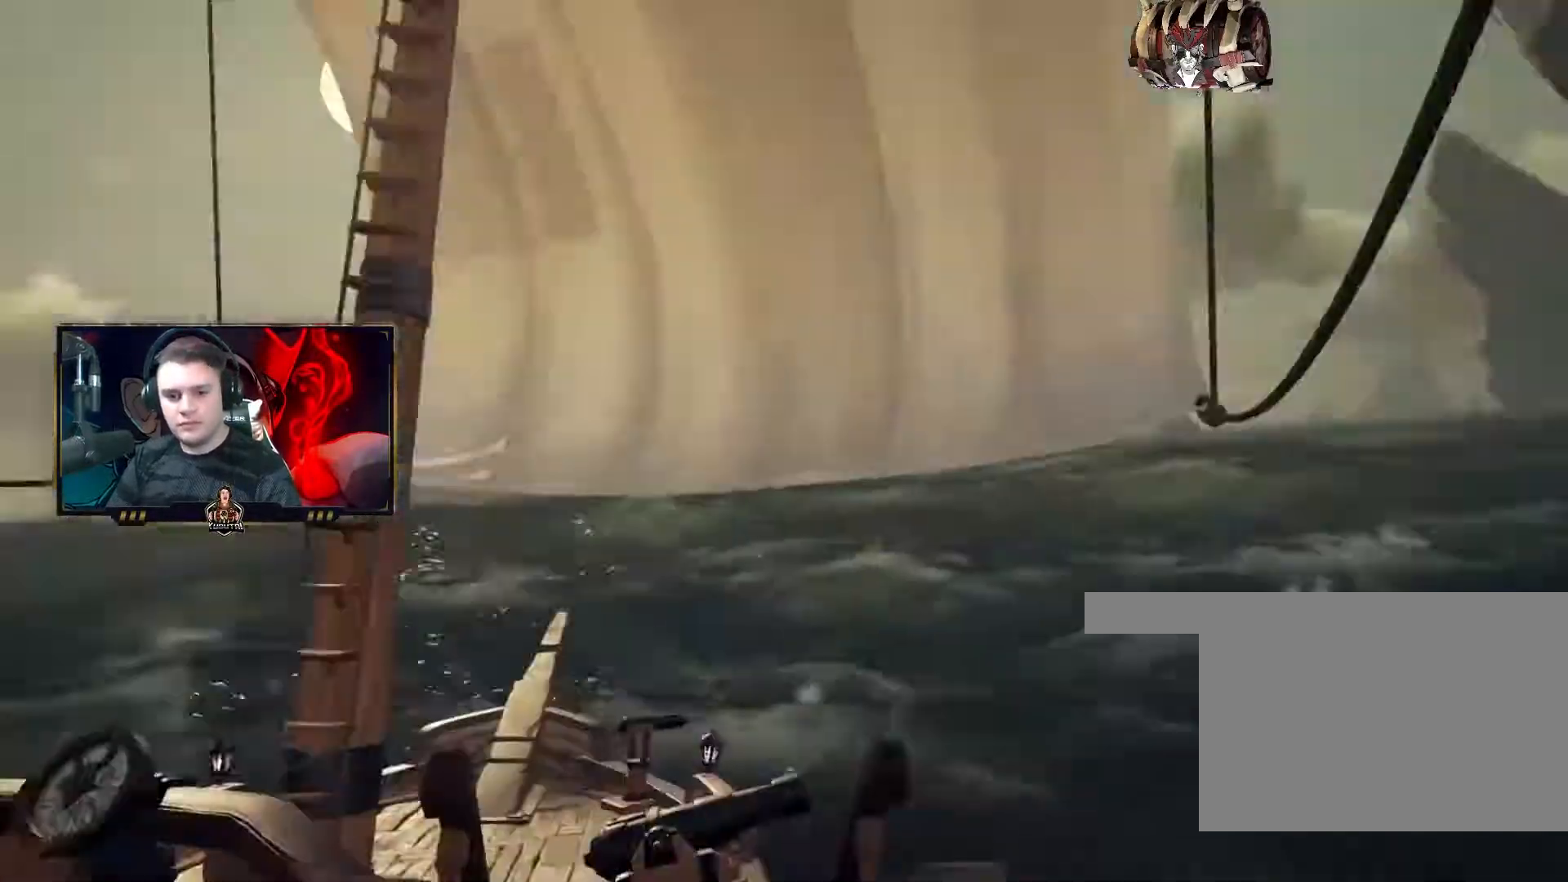
{"keys": ["a", "f"], "mouse": [], "events": [[83, "w", "down"], [233, "w", "up"], [333, "a", "down"], [333, "f", "down"], [383, "f", "up"], [417, "w", "down"], [483, "f", "down"], [500, "w", "up"]]}
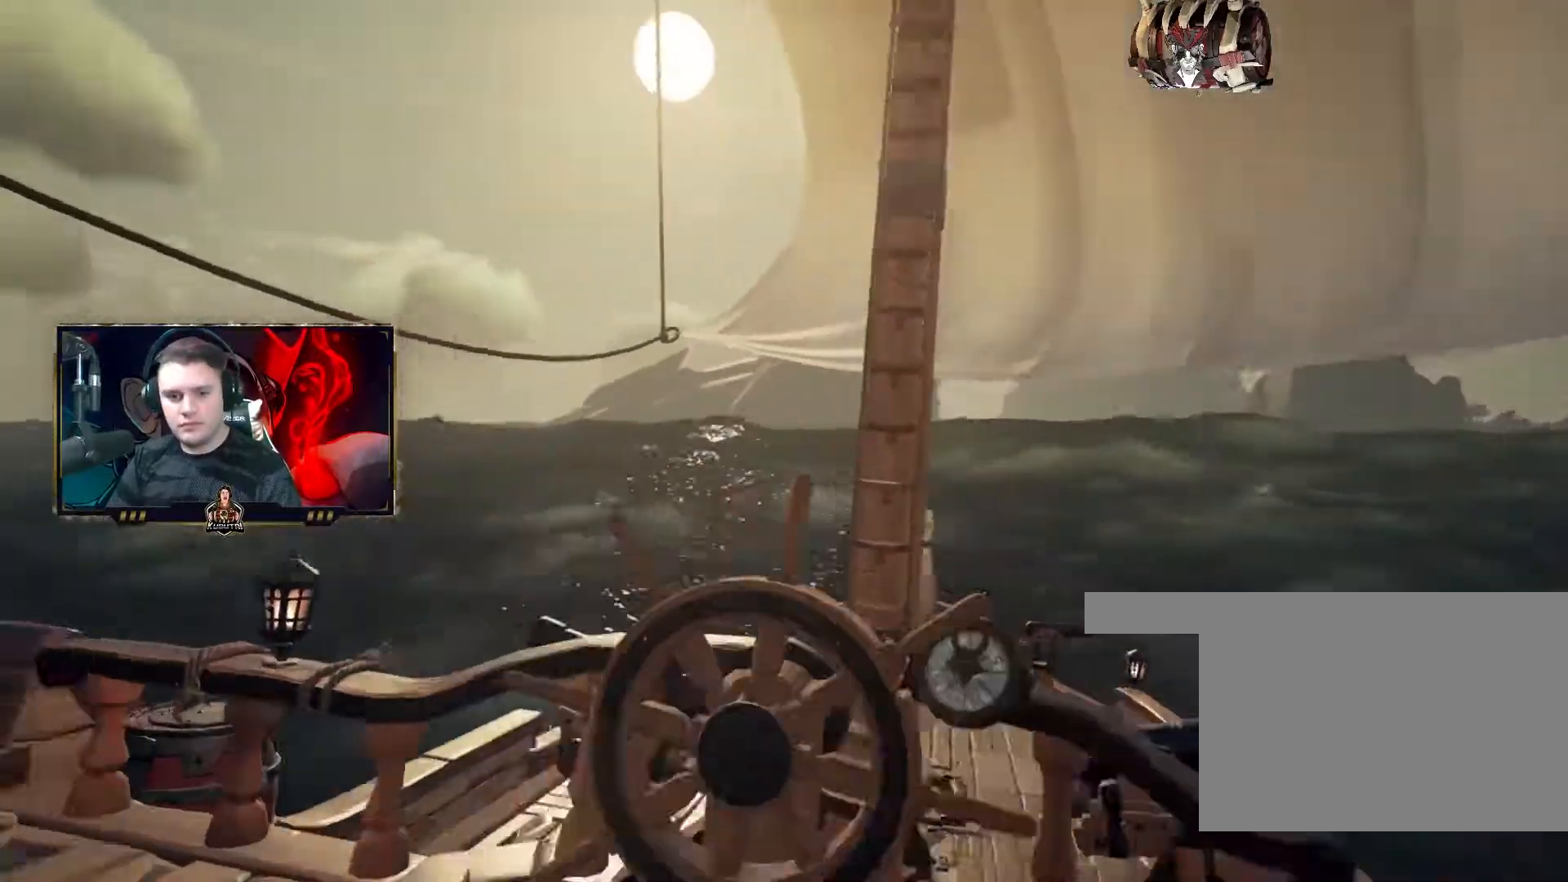
{"keys": ["a"], "mouse": [], "events": [[50, "f", "up"]]}
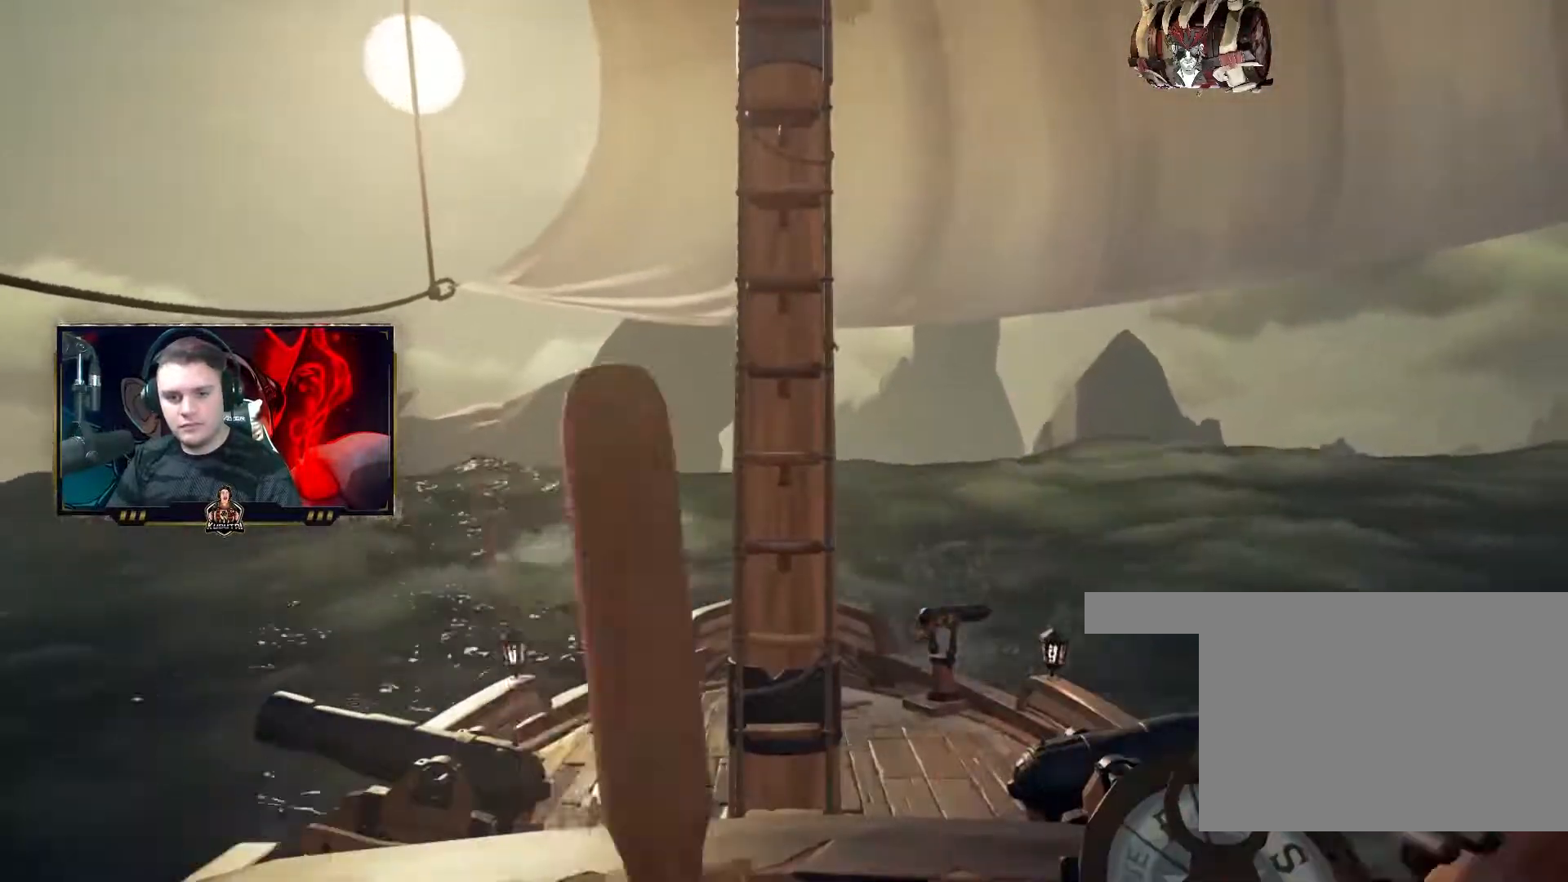
{"keys": [], "mouse": [], "events": [[17, "a", "up"], [83, "a", "down"], [233, "a", "up"], [333, "a", "down"], [433, "a", "up"]]}
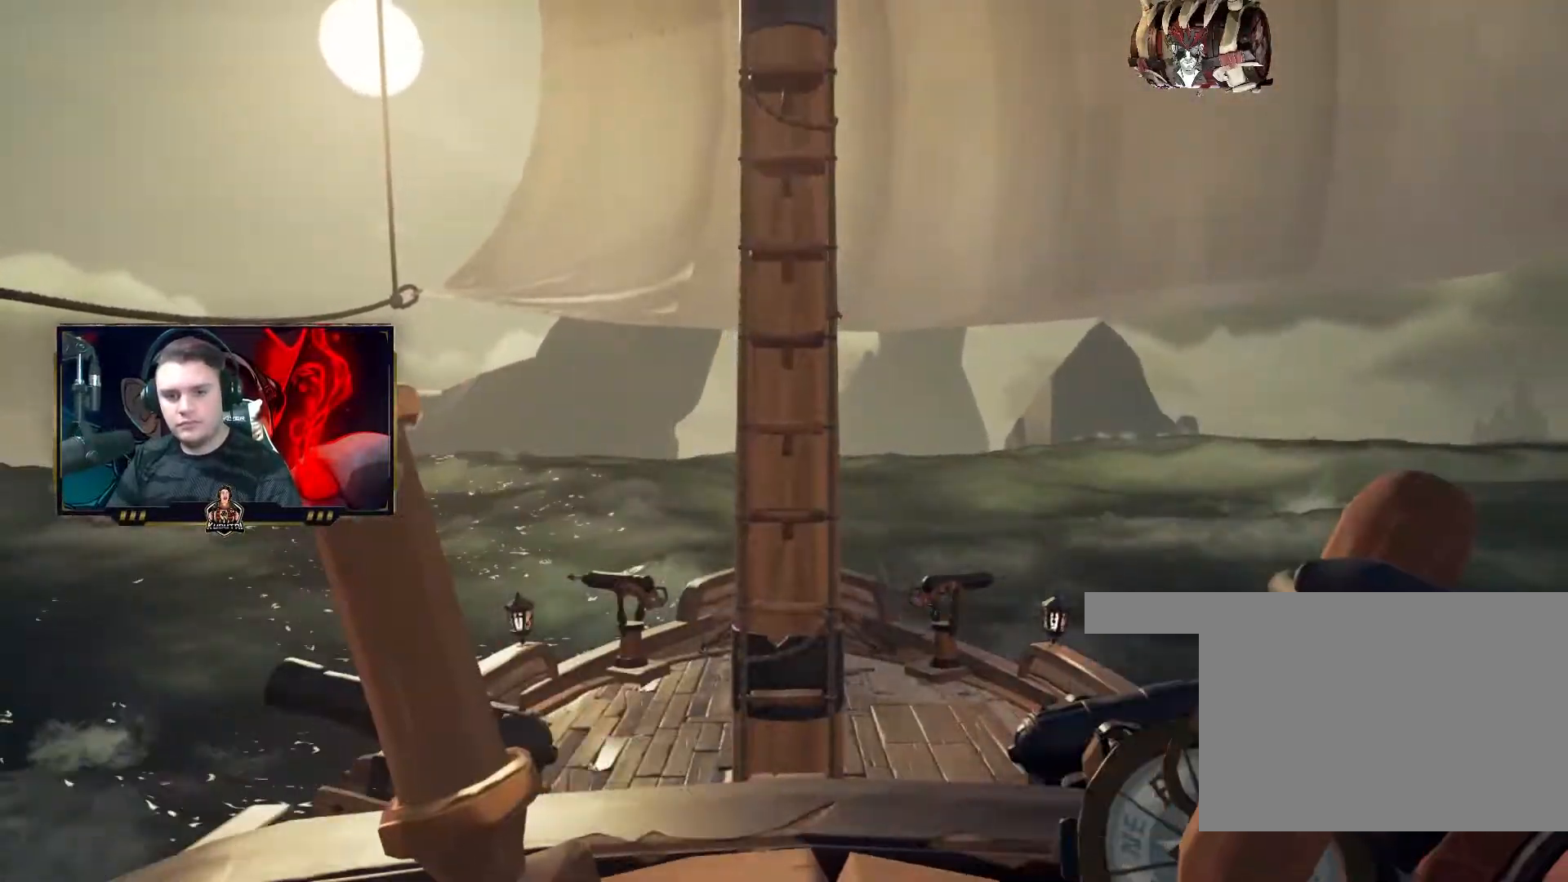
{"keys": ["a"], "mouse": [], "events": [[17, "f", "down"], [67, "f", "up"], [67, "w", "down"], [100, "shift", "down"], [167, "shift", "up"], [283, "w", "up"], [333, "w", "down"], [450, "f", "down"], [450, "w", "up"], [467, "a", "down"], [500, "f", "up"]]}
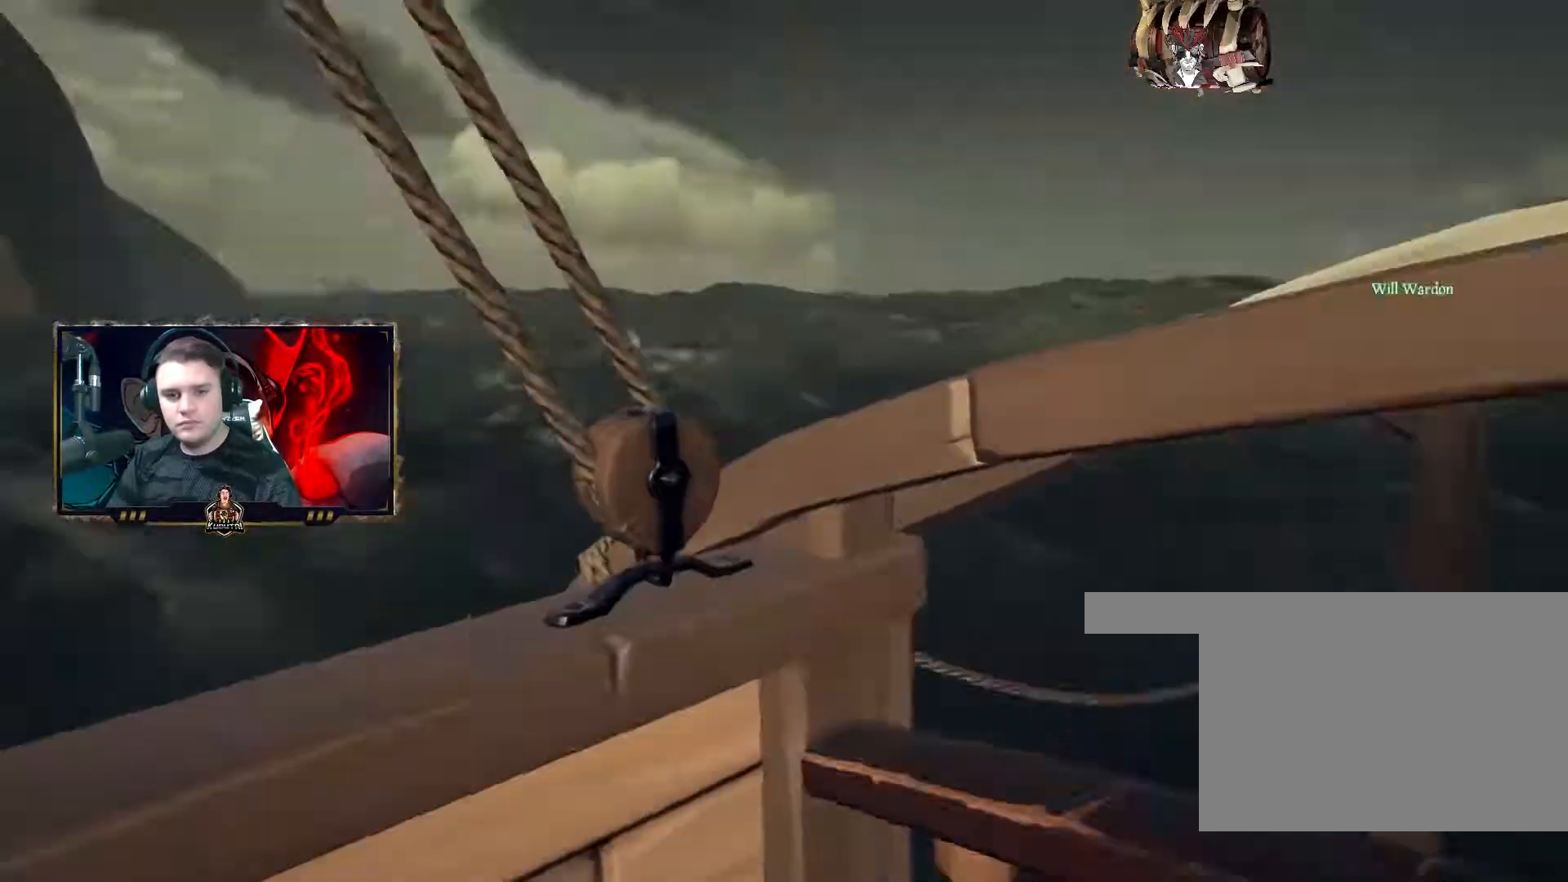
{"keys": ["w"], "mouse": [], "events": [[367, "a", "up"], [433, "f", "down"], [467, "f", "up"], [467, "w", "down"]]}
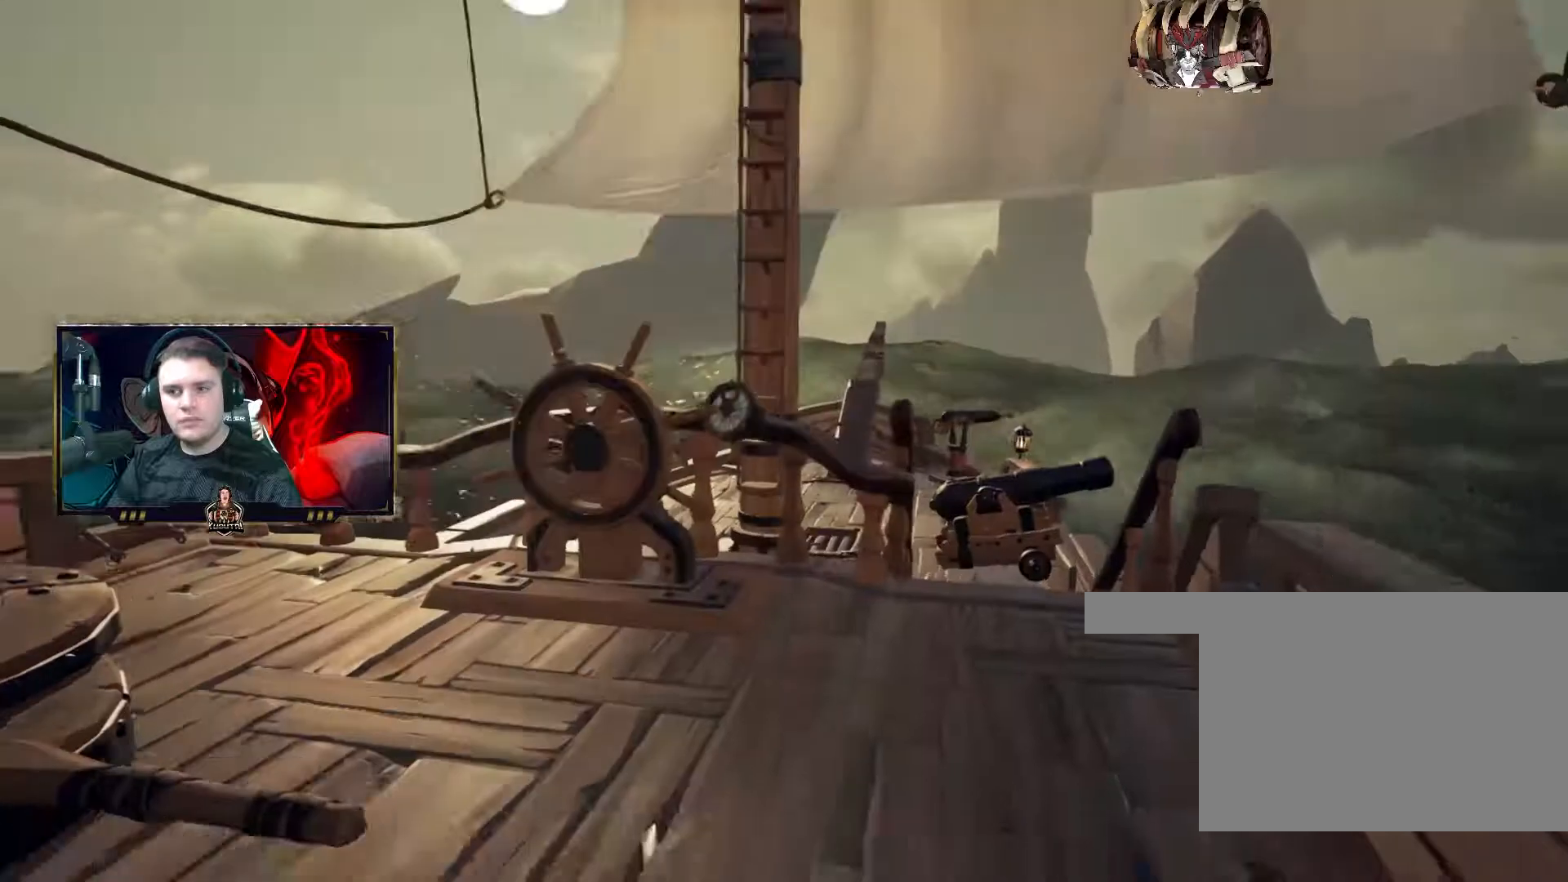
{"keys": [], "mouse": [], "events": [[133, "a", "down"], [200, "a", "up"], [217, "w", "up"], [233, "f", "down"], [300, "f", "up"]]}
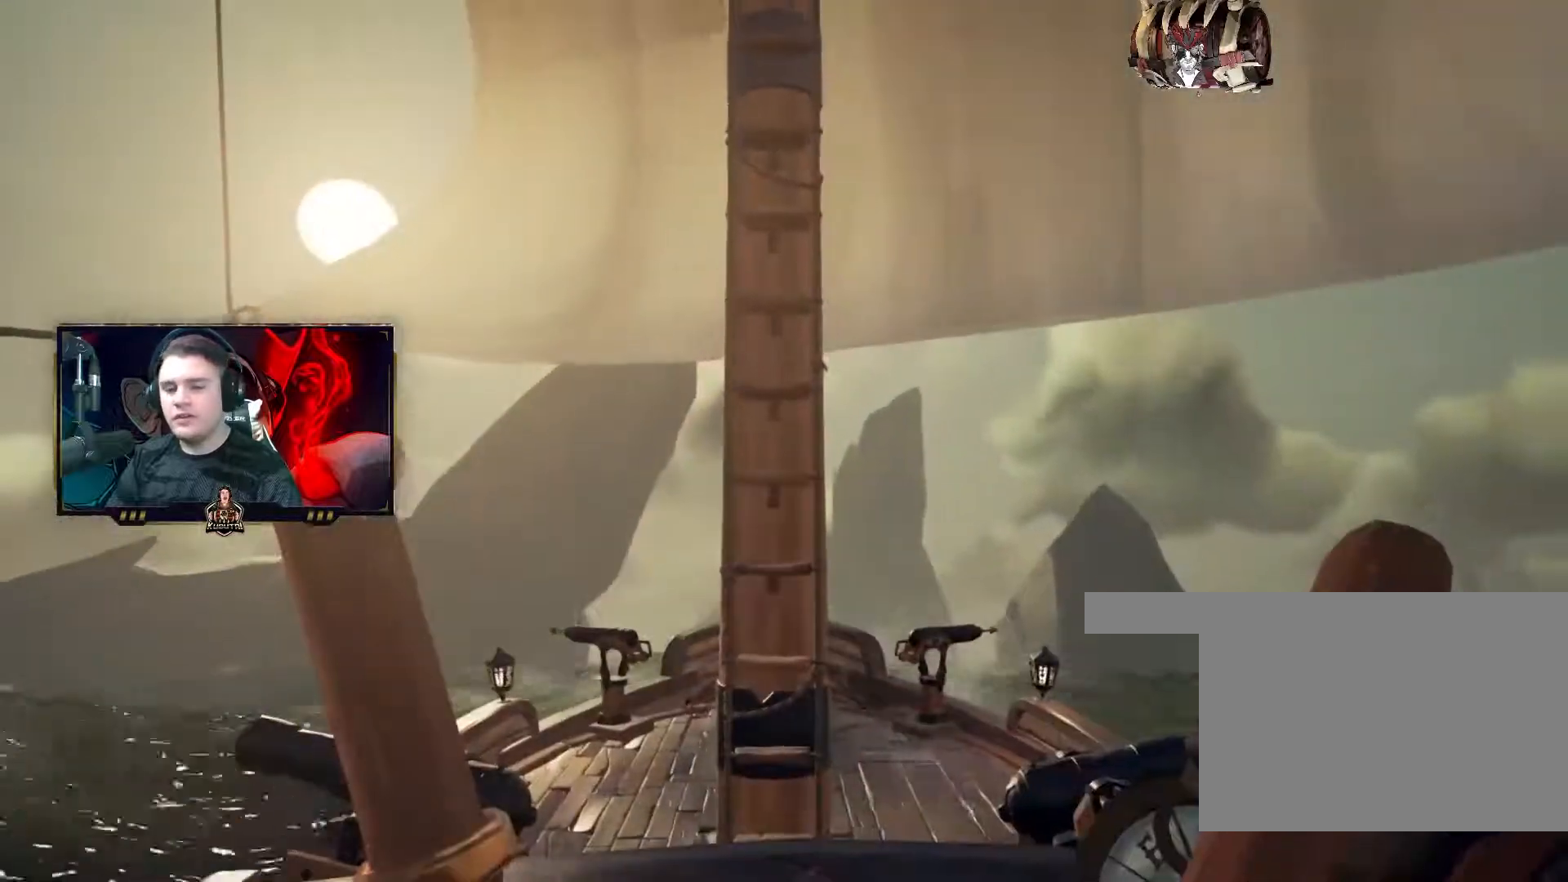
{"keys": [], "mouse": [], "events": [[33, "d", "down"], [100, "d", "up"], [267, "a", "down"], [317, "a", "up"]]}
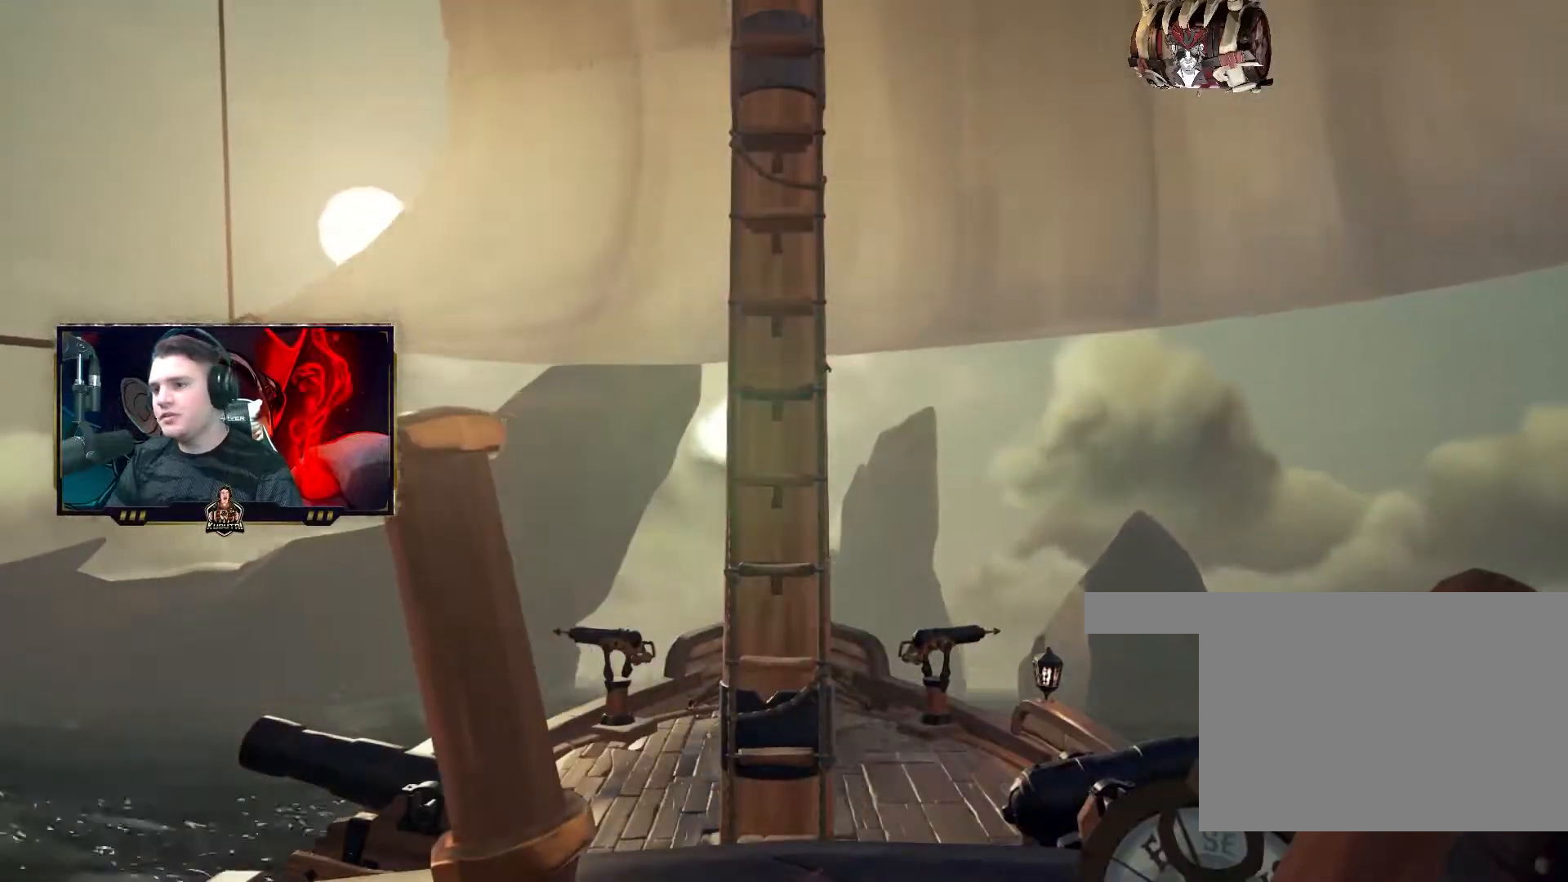
{"keys": [], "mouse": [], "events": [[350, "a", "down"], [417, "a", "up"]]}
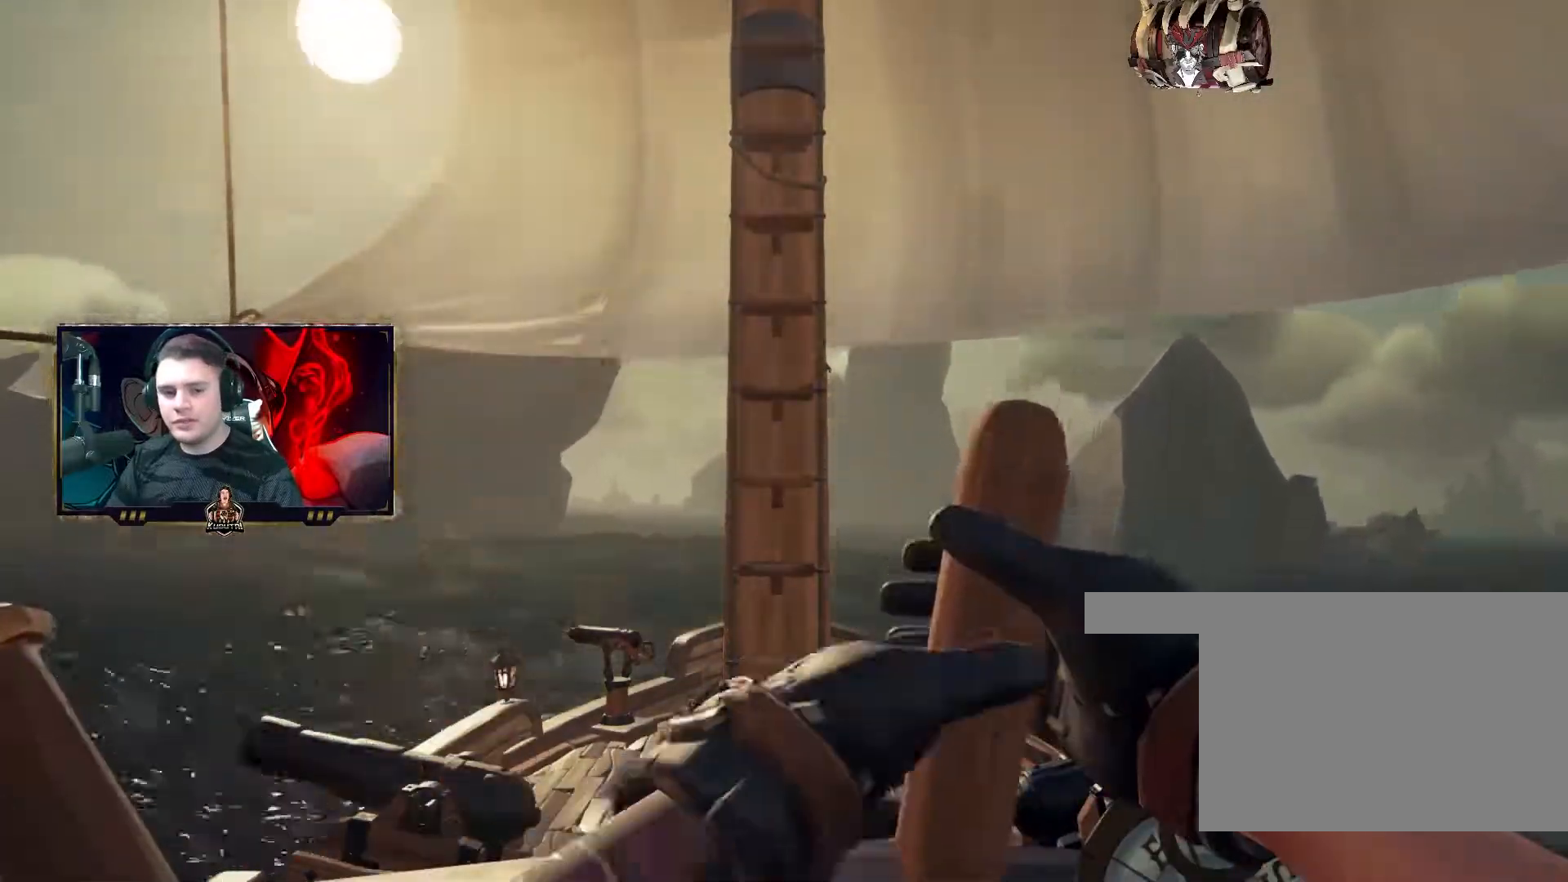
{"keys": [], "mouse": [], "events": [[250, "a", "down"], [283, "a", "up"]]}
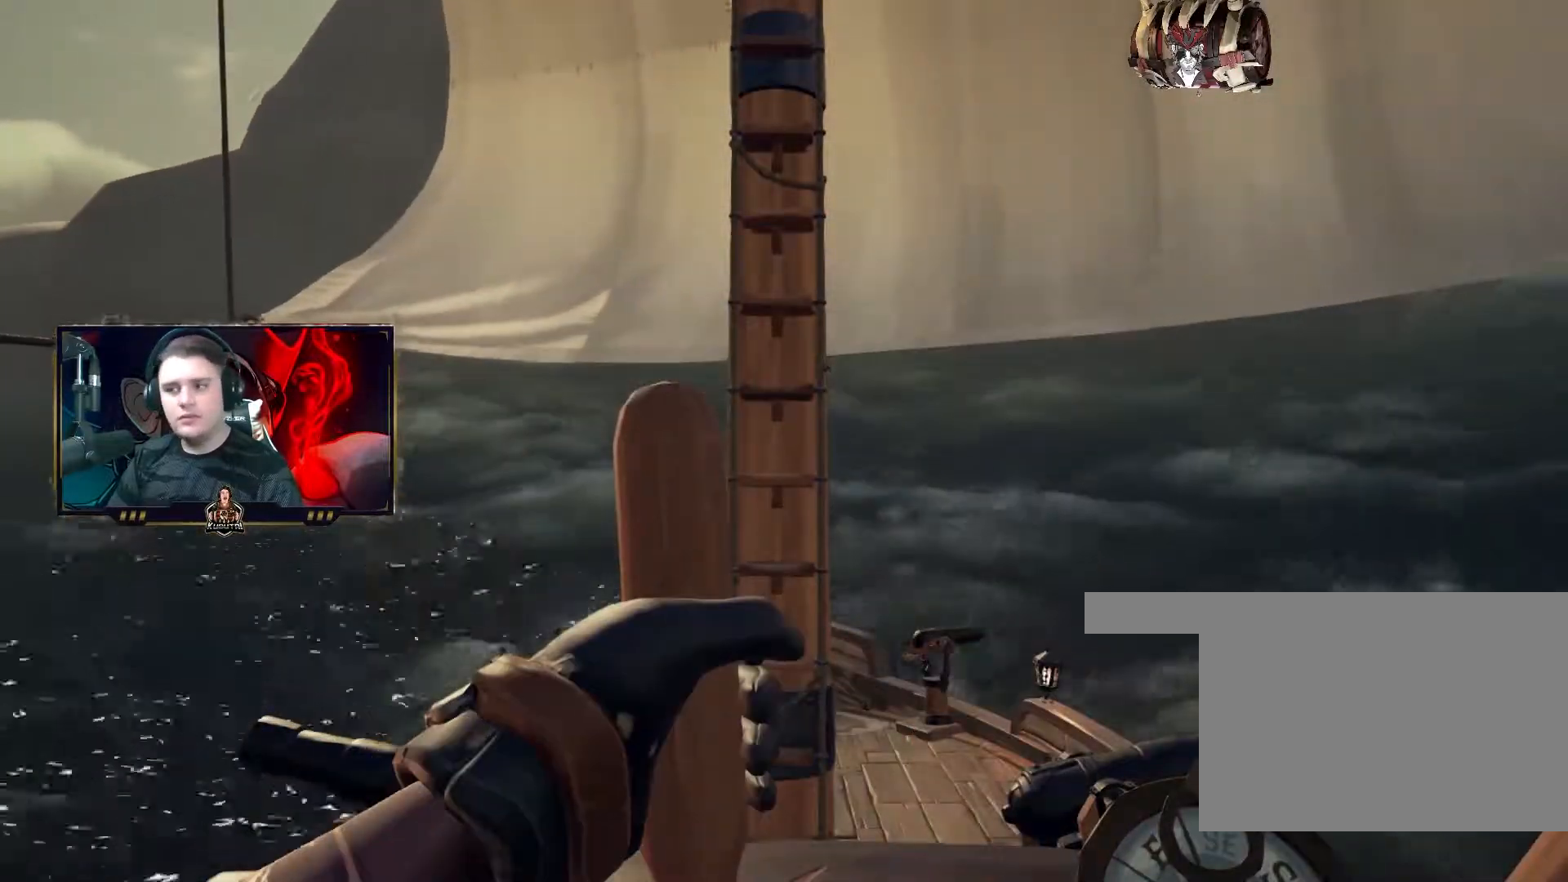
{"keys": [], "mouse": [], "events": []}
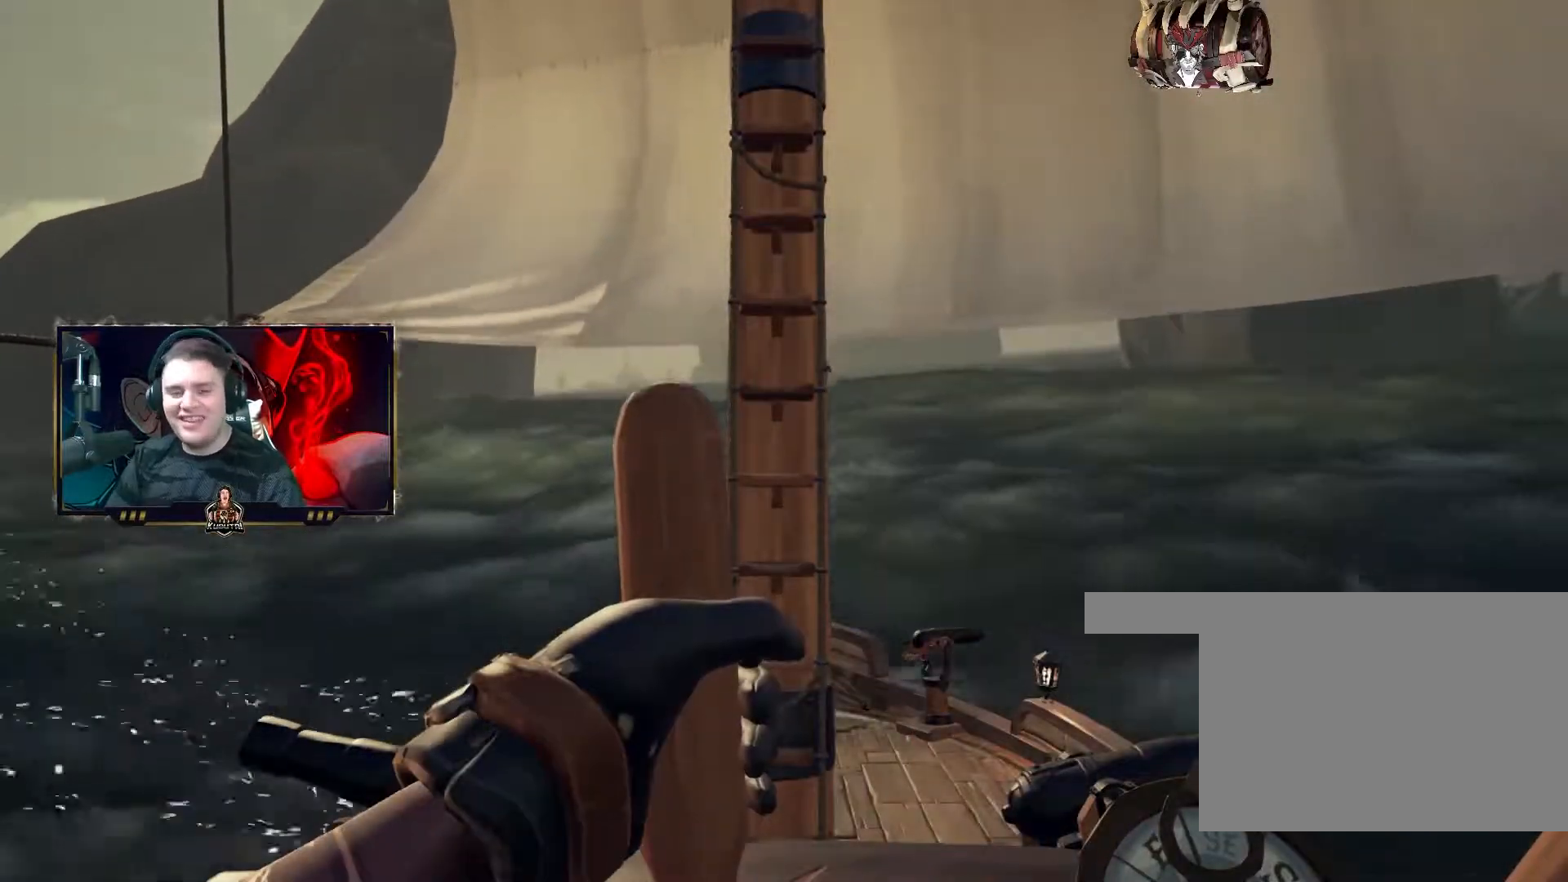
{"keys": [], "mouse": [], "events": [[283, "d", "down"], [367, "d", "up"]]}
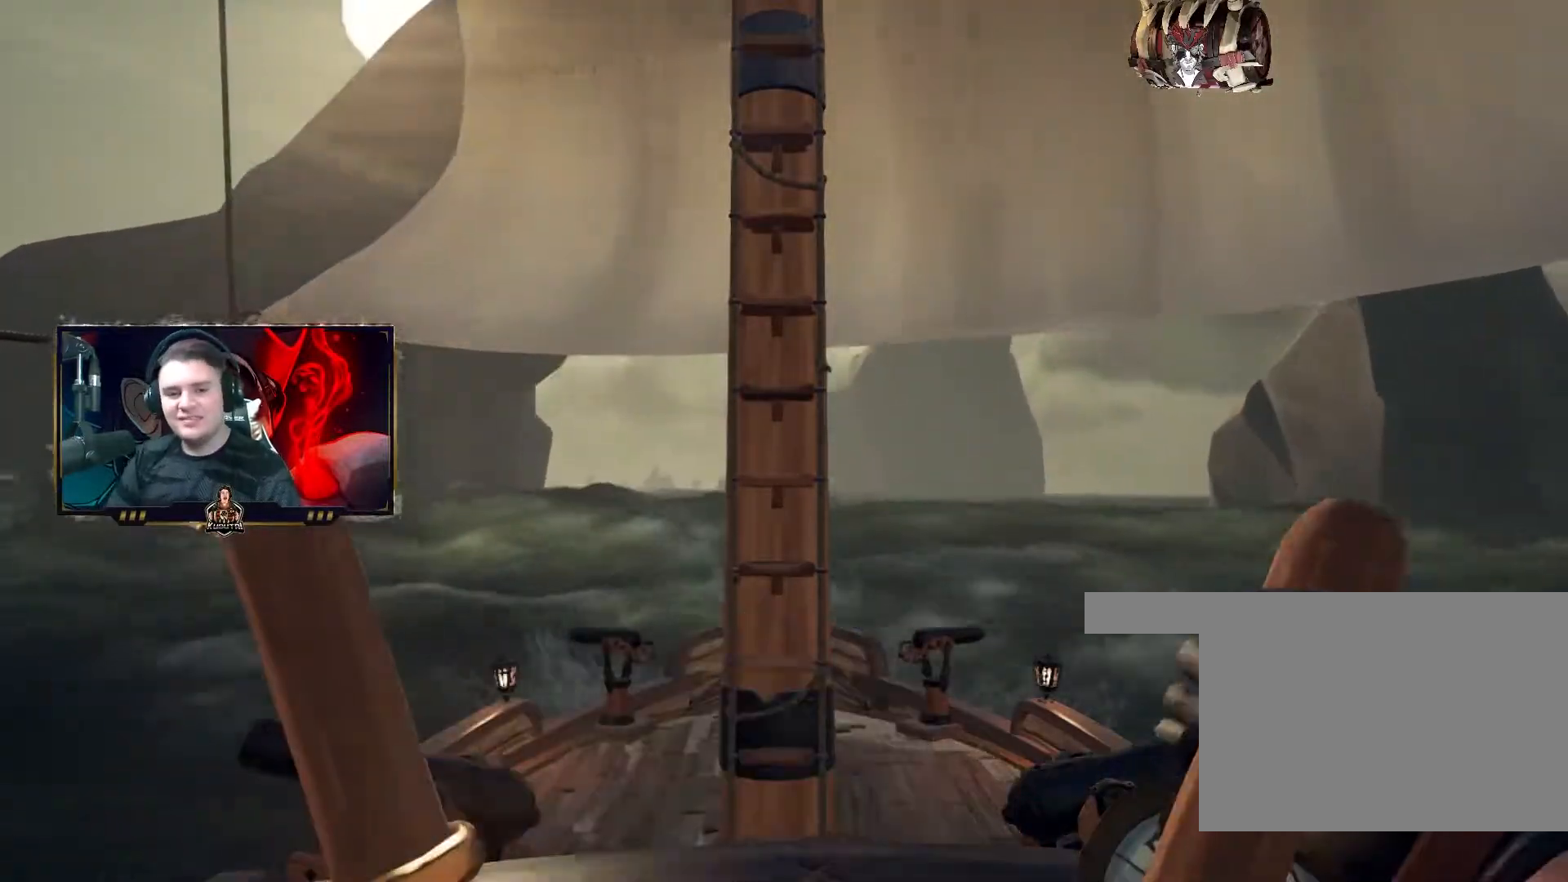
{"keys": [], "mouse": [], "events": []}
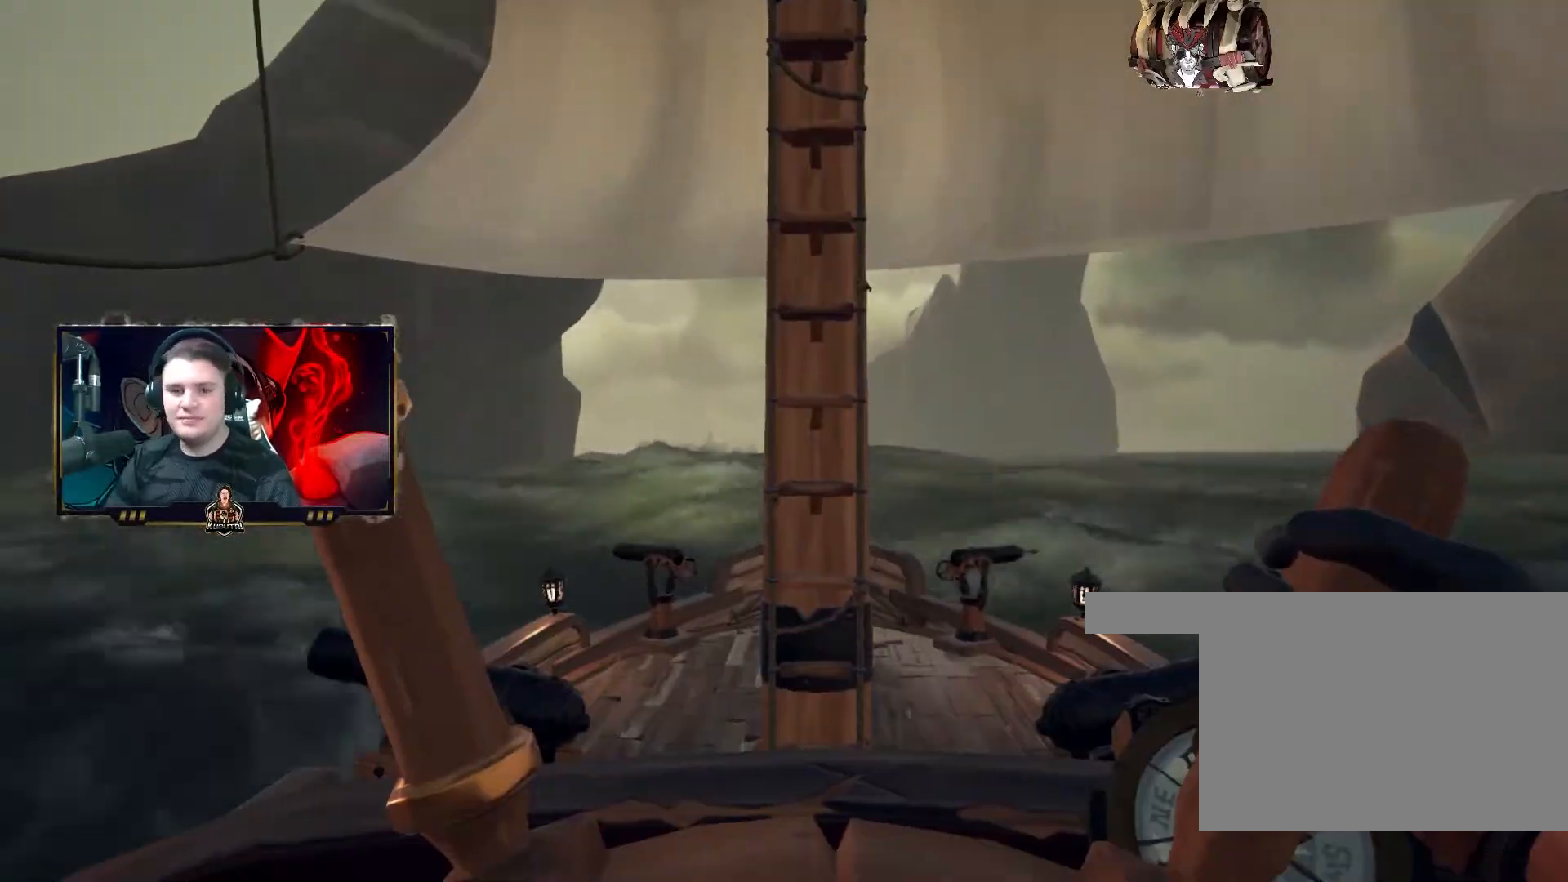
{"keys": [], "mouse": [], "events": [[250, "a", "down"], [317, "a", "up"]]}
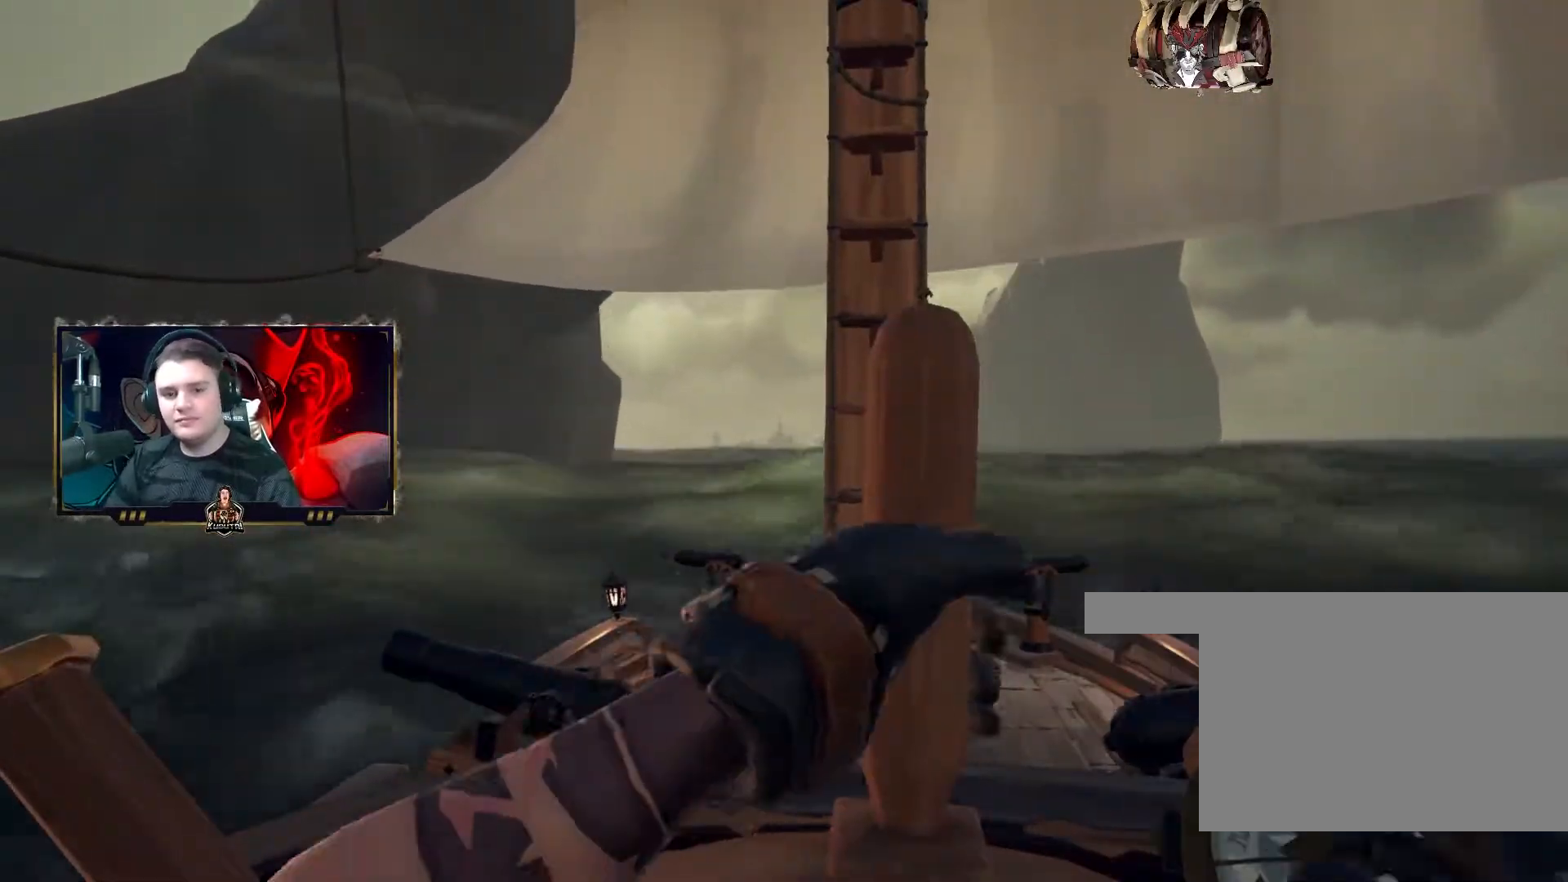
{"keys": [], "mouse": [], "events": [[33, "a", "down"], [200, "a", "up"]]}
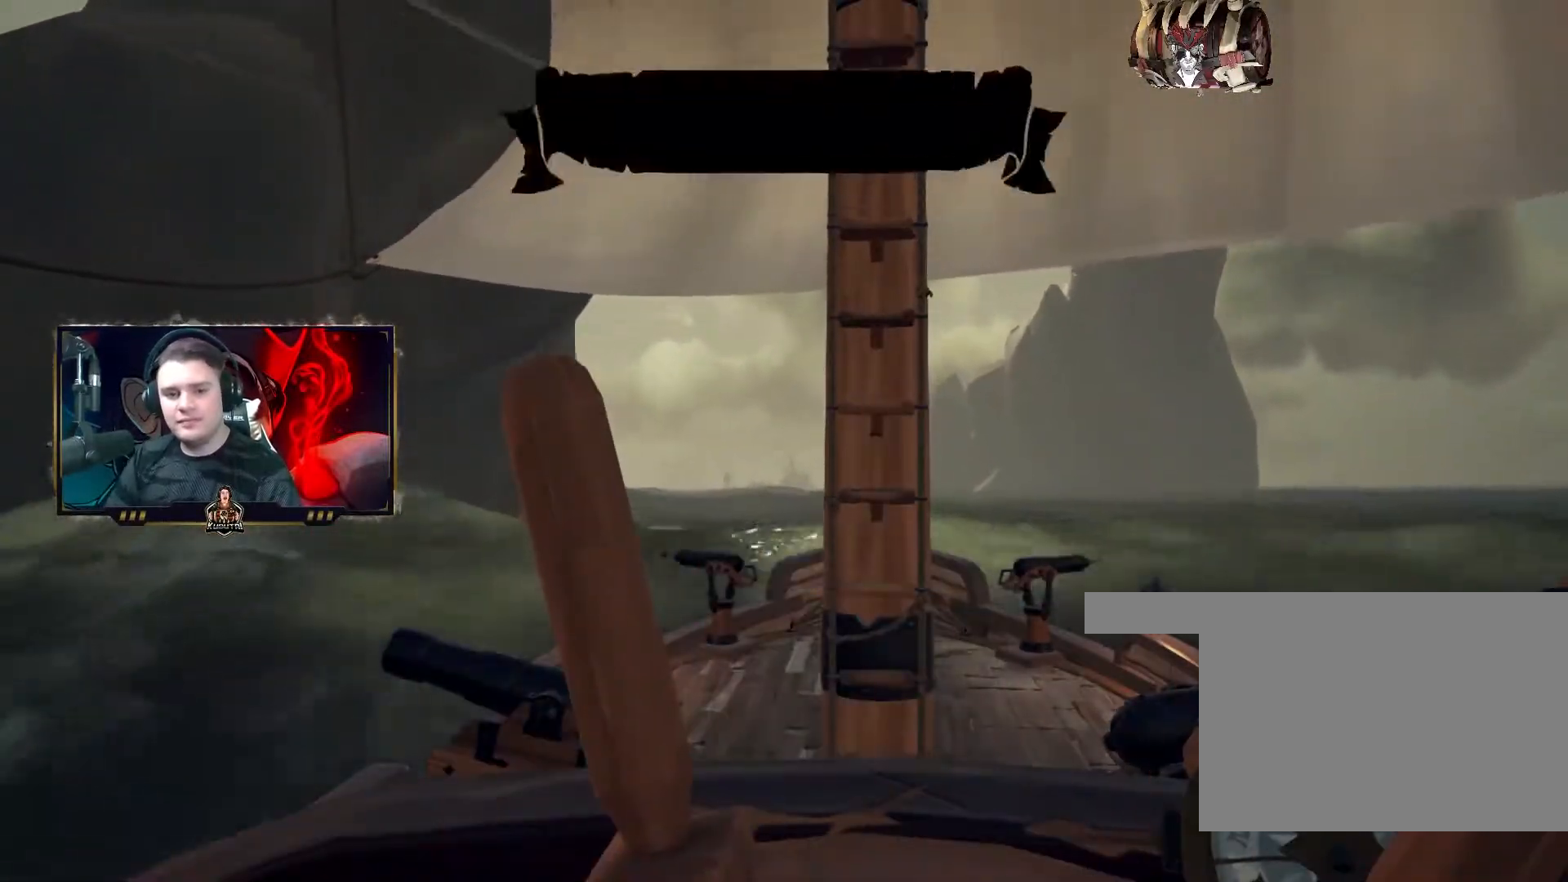
{"keys": [], "mouse": [], "events": []}
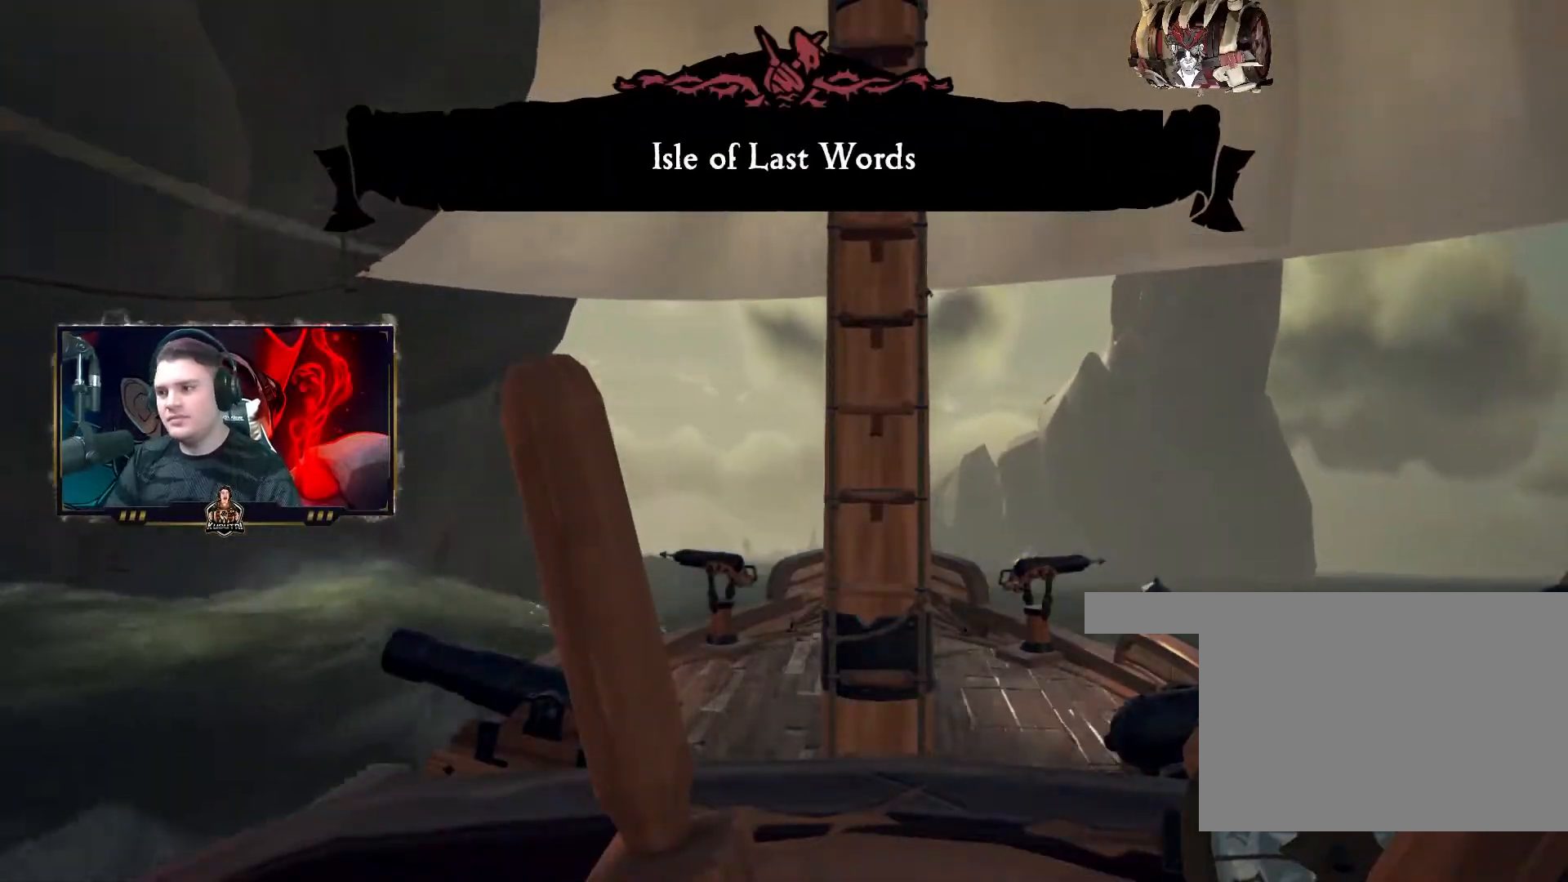
{"keys": ["d"], "mouse": [], "events": [[500, "d", "down"]]}
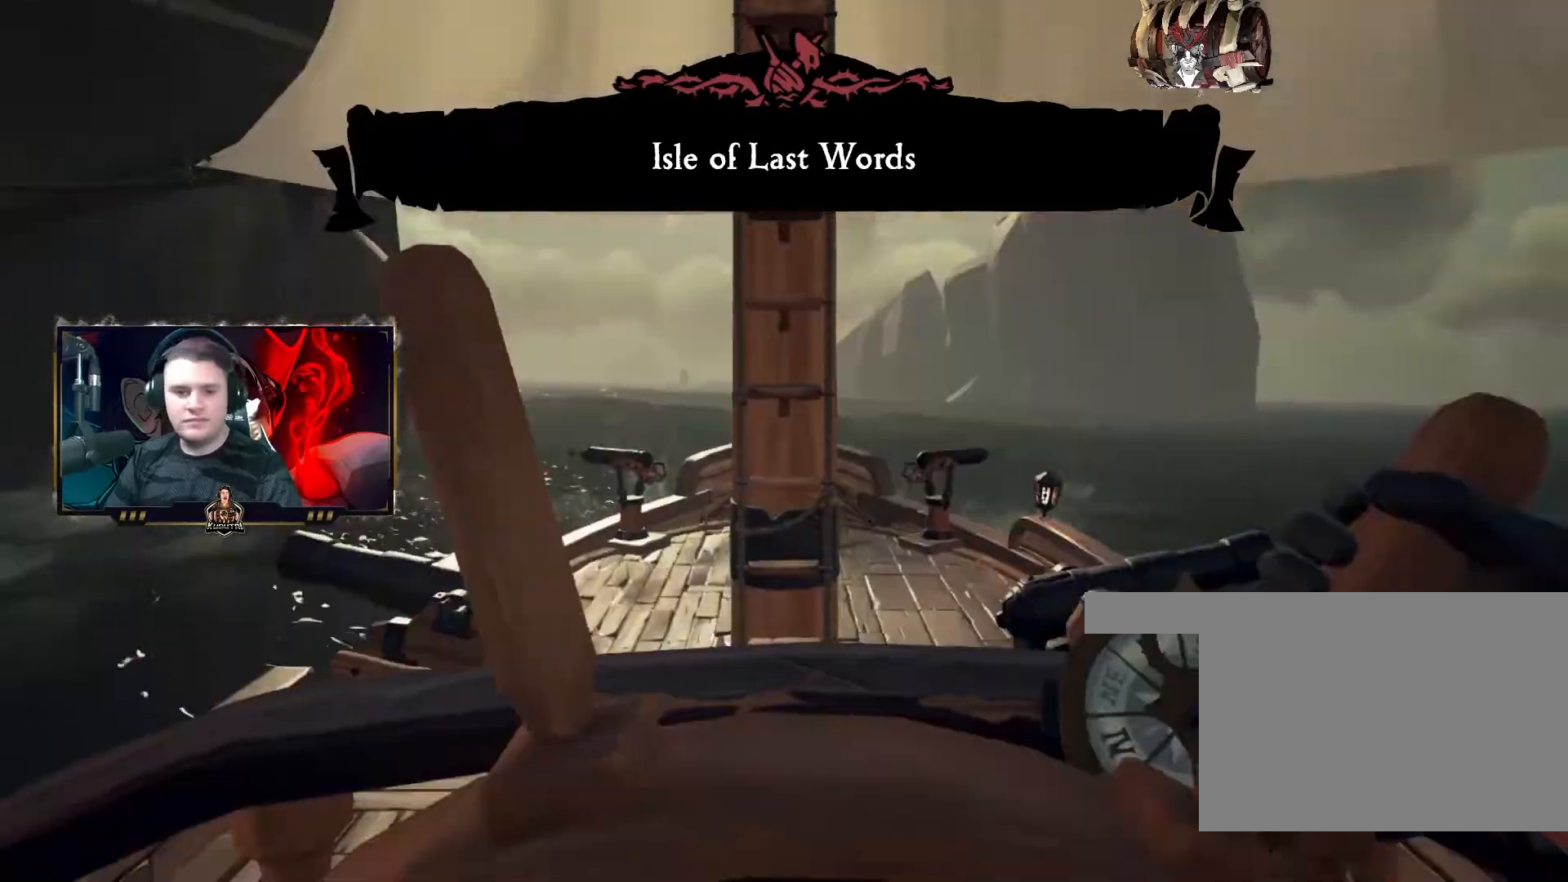
{"keys": [], "mouse": [], "events": [[133, "d", "up"], [350, "d", "down"], [433, "d", "up"]]}
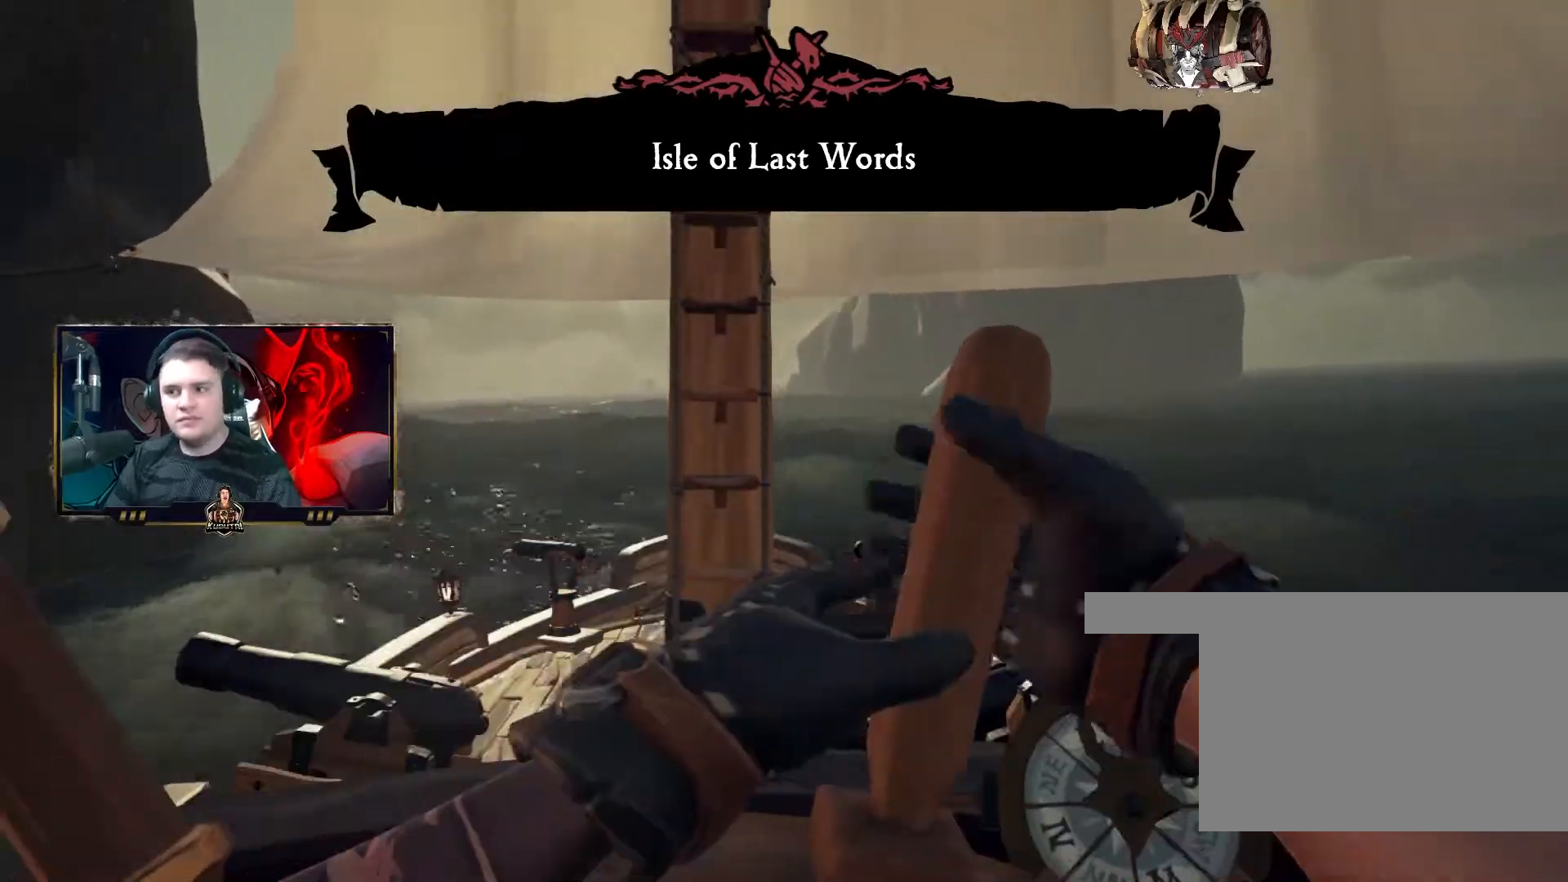
{"keys": [], "mouse": [], "events": [[83, "d", "down"], [200, "d", "up"], [383, "a", "down"], [417, "a", "up"]]}
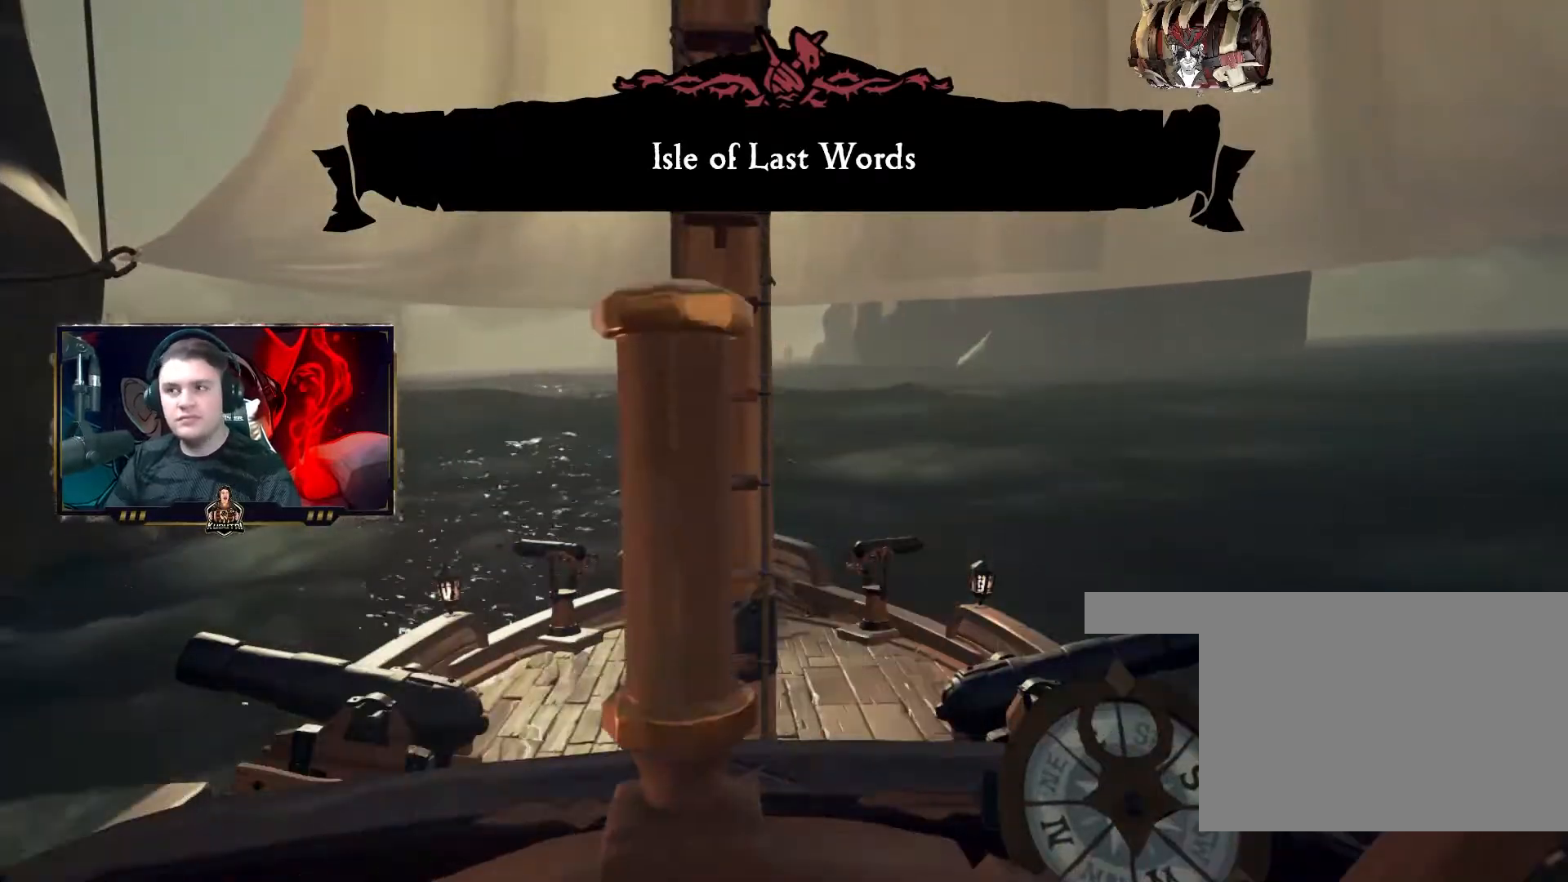
{"keys": [], "mouse": [], "events": []}
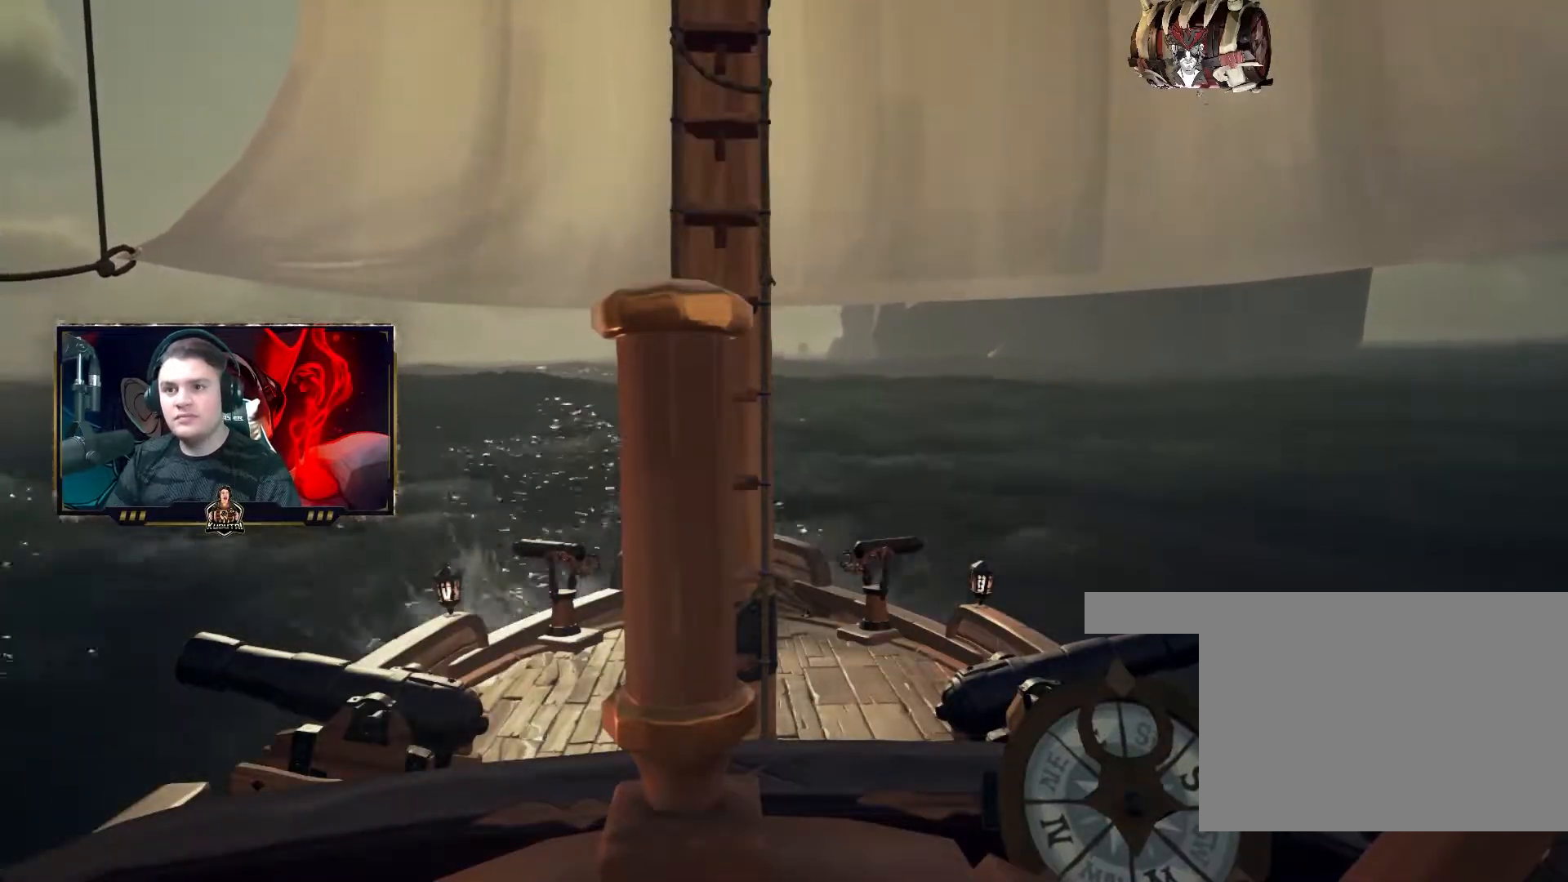
{"keys": [], "mouse": [], "events": []}
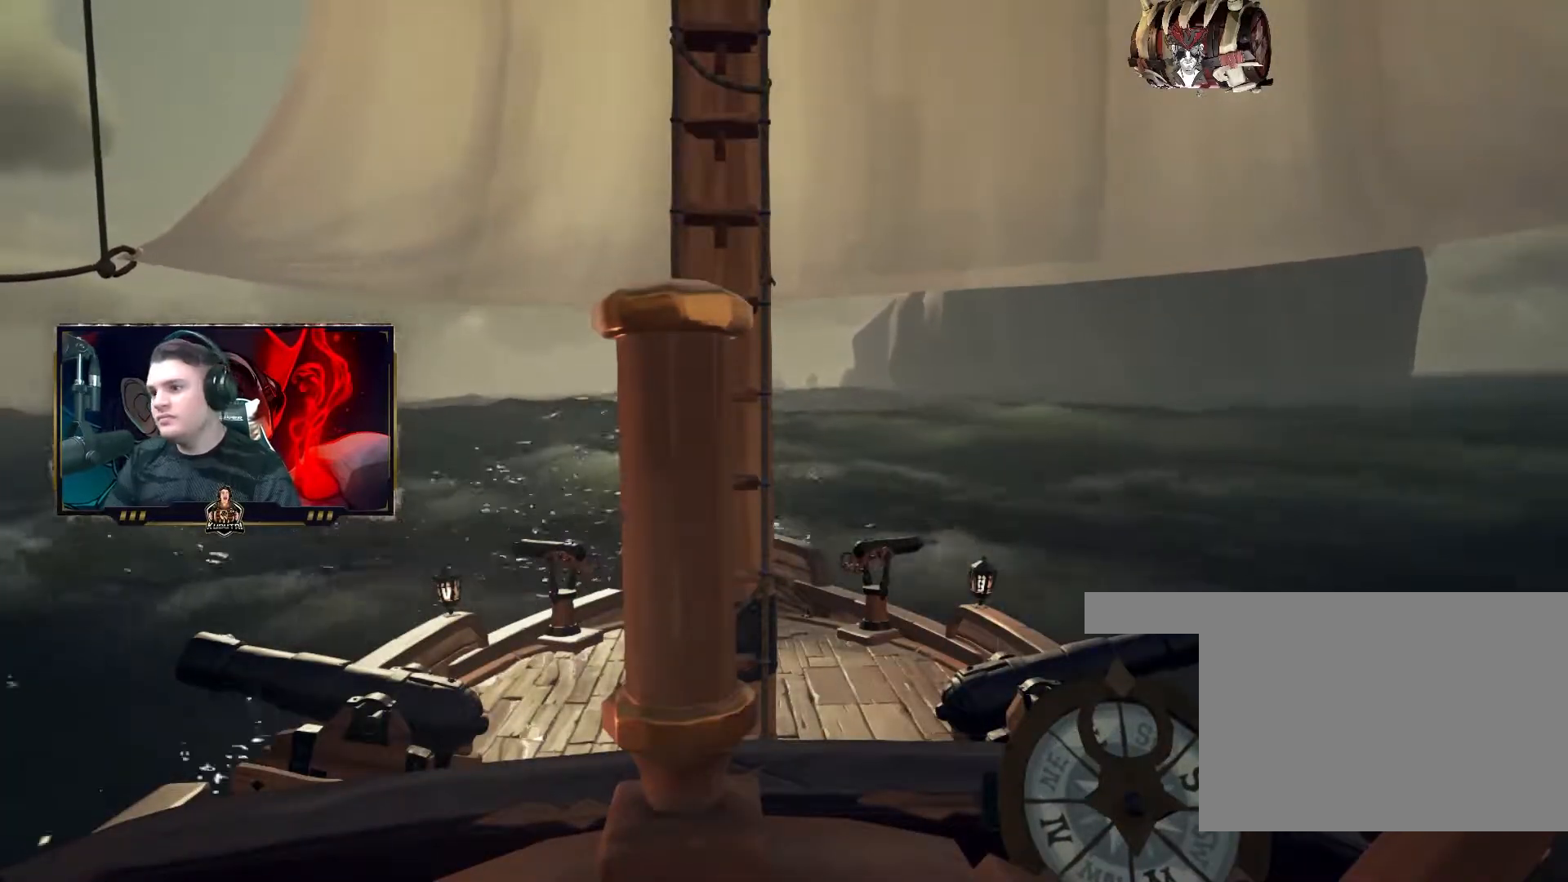
{"keys": [], "mouse": [], "events": []}
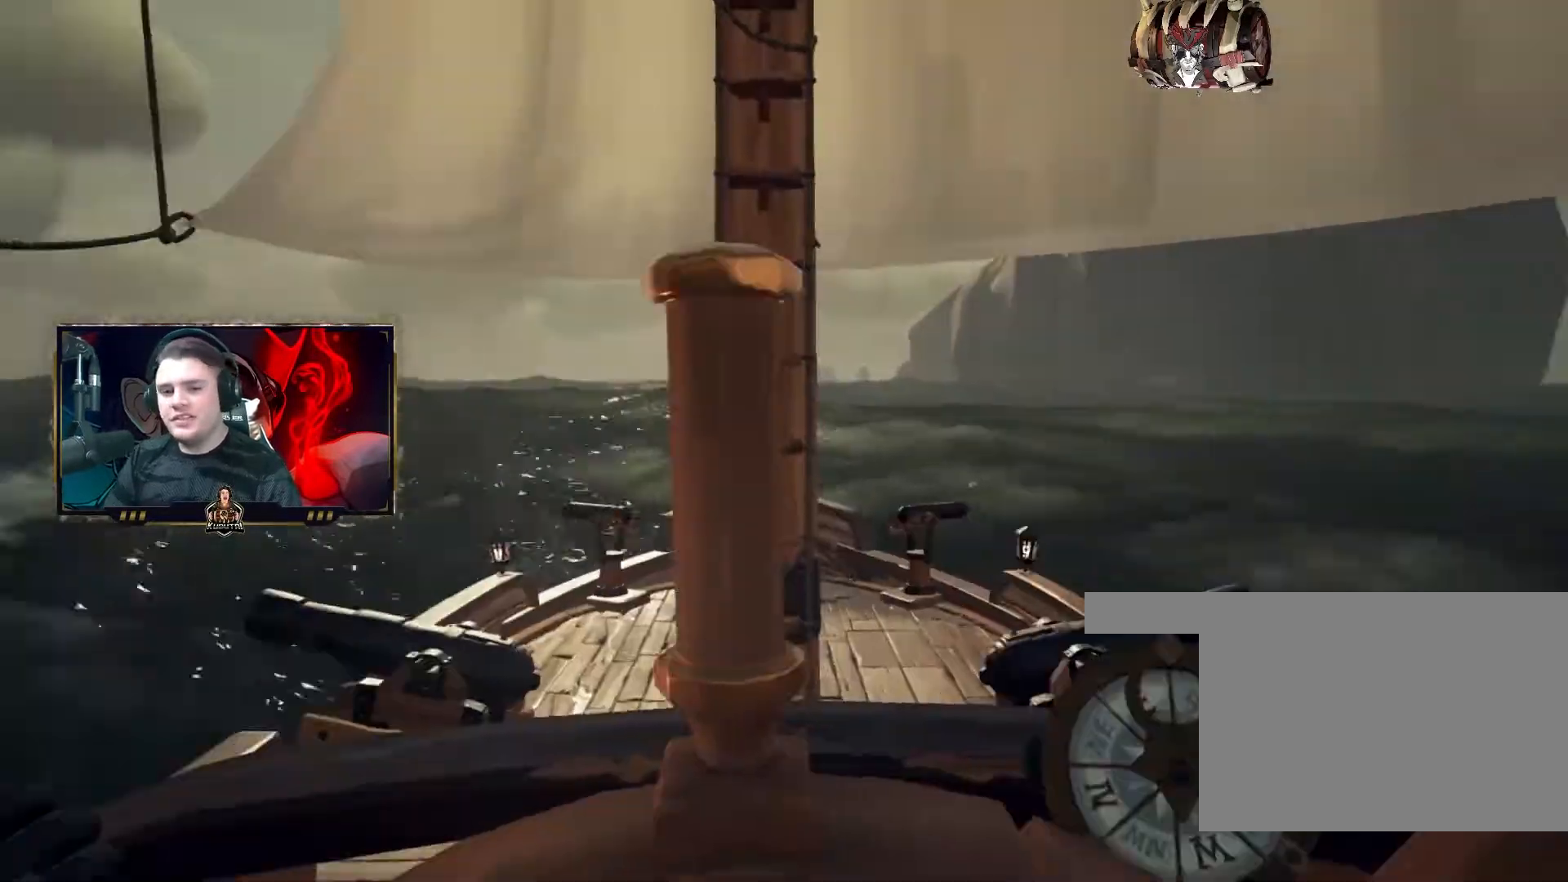
{"keys": [], "mouse": [], "events": [[200, "d", "down"], [233, "d", "up"], [317, "a", "down"], [367, "a", "up"], [450, "f", "down"], [483, "f", "up"]]}
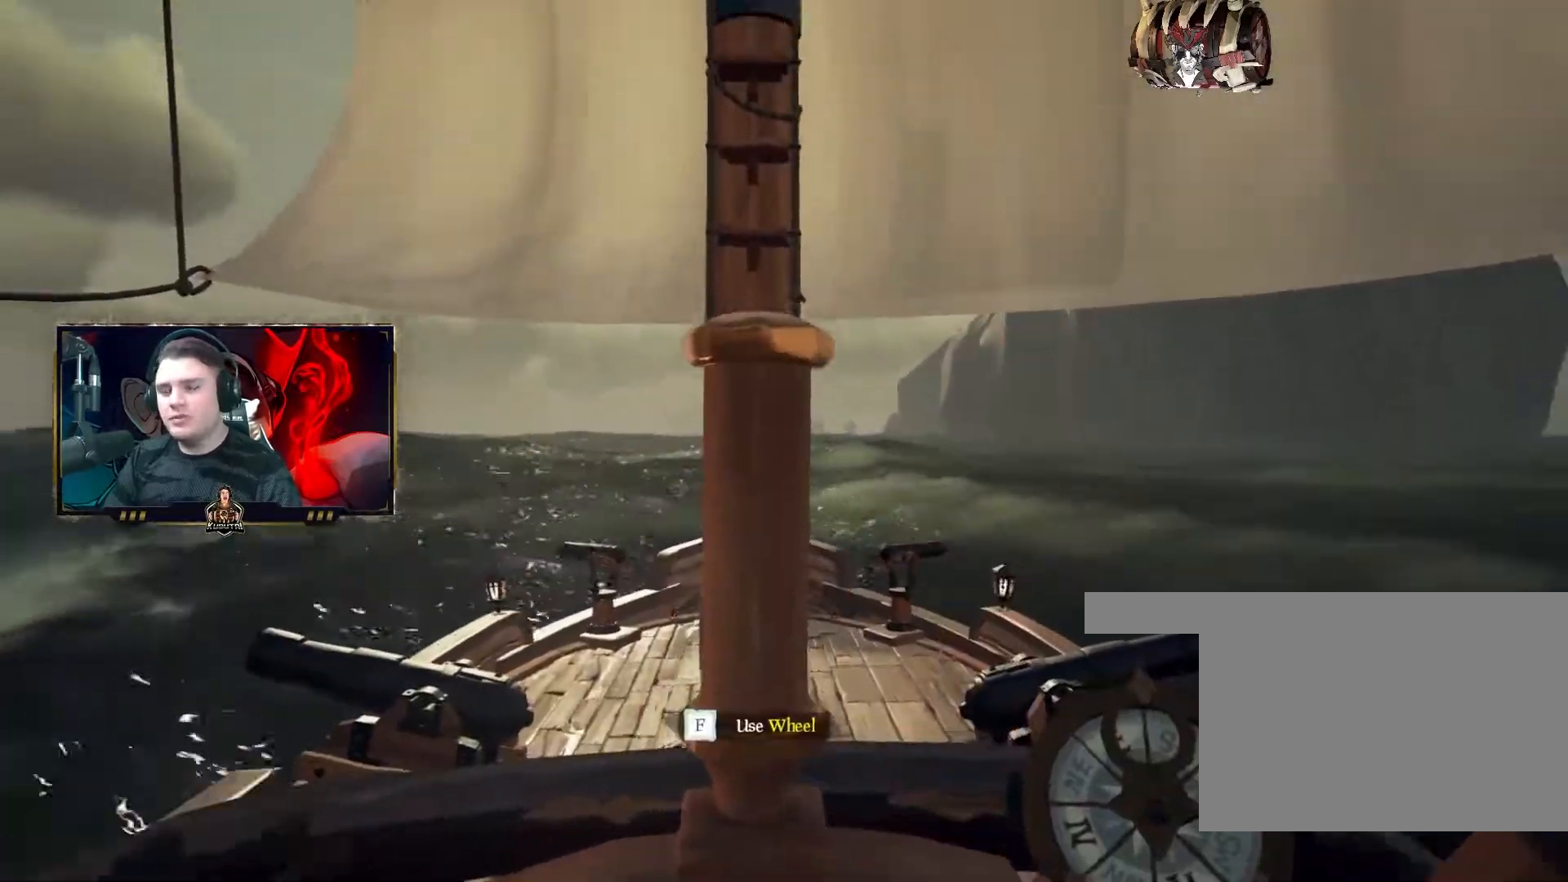
{"keys": [], "mouse": [], "events": [[50, "s", "down"], [100, "d", "down"], [133, "s", "up"], [200, "d", "up"]]}
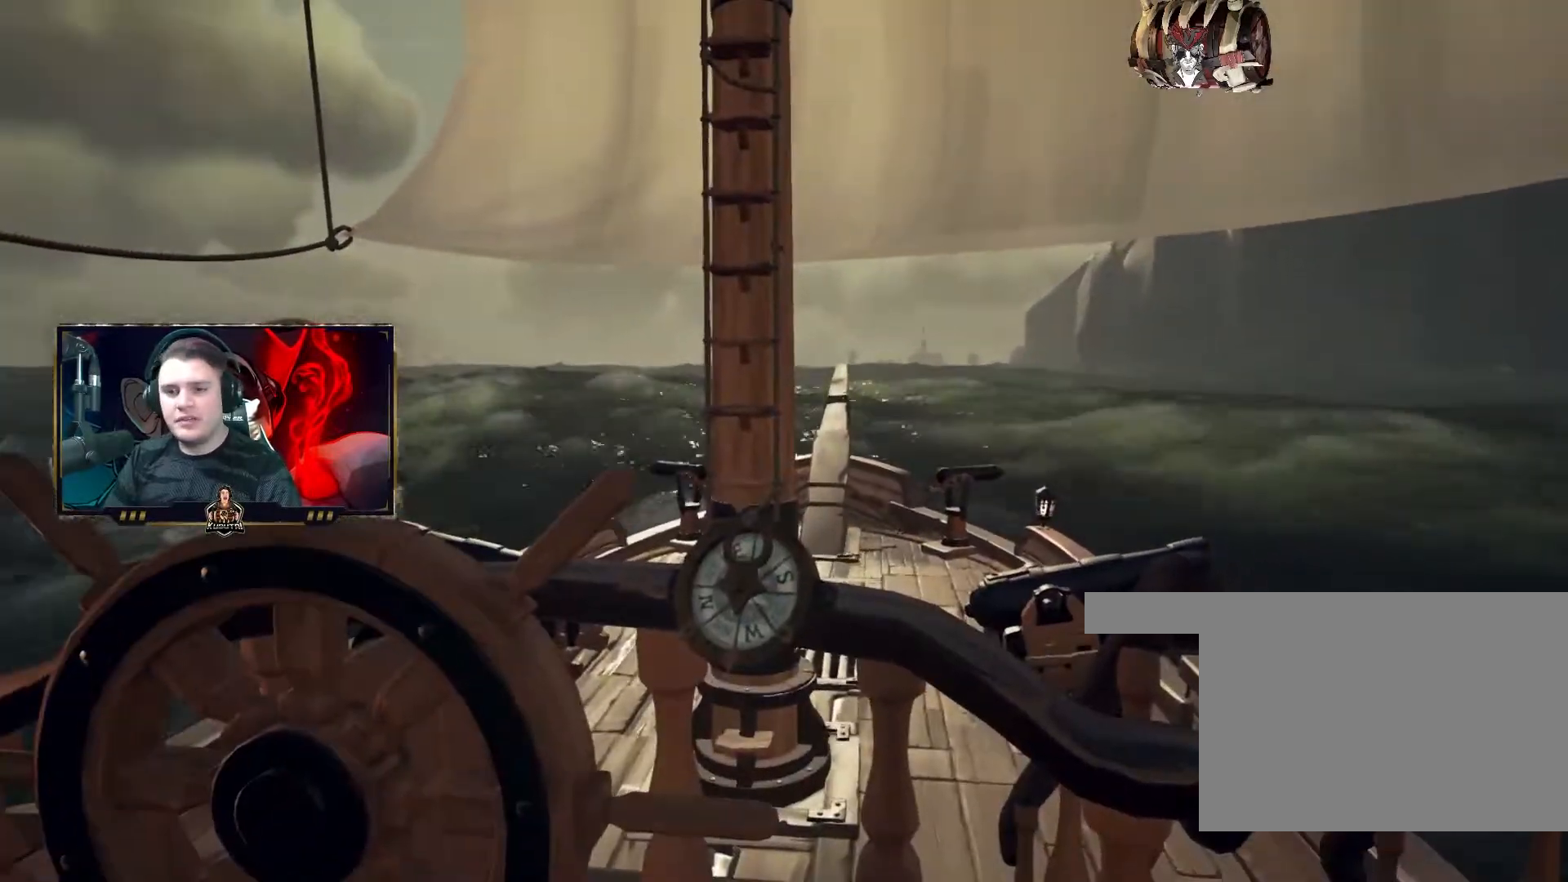
{"keys": [], "mouse": [], "events": [[67, "a", "down"], [117, "a", "up"]]}
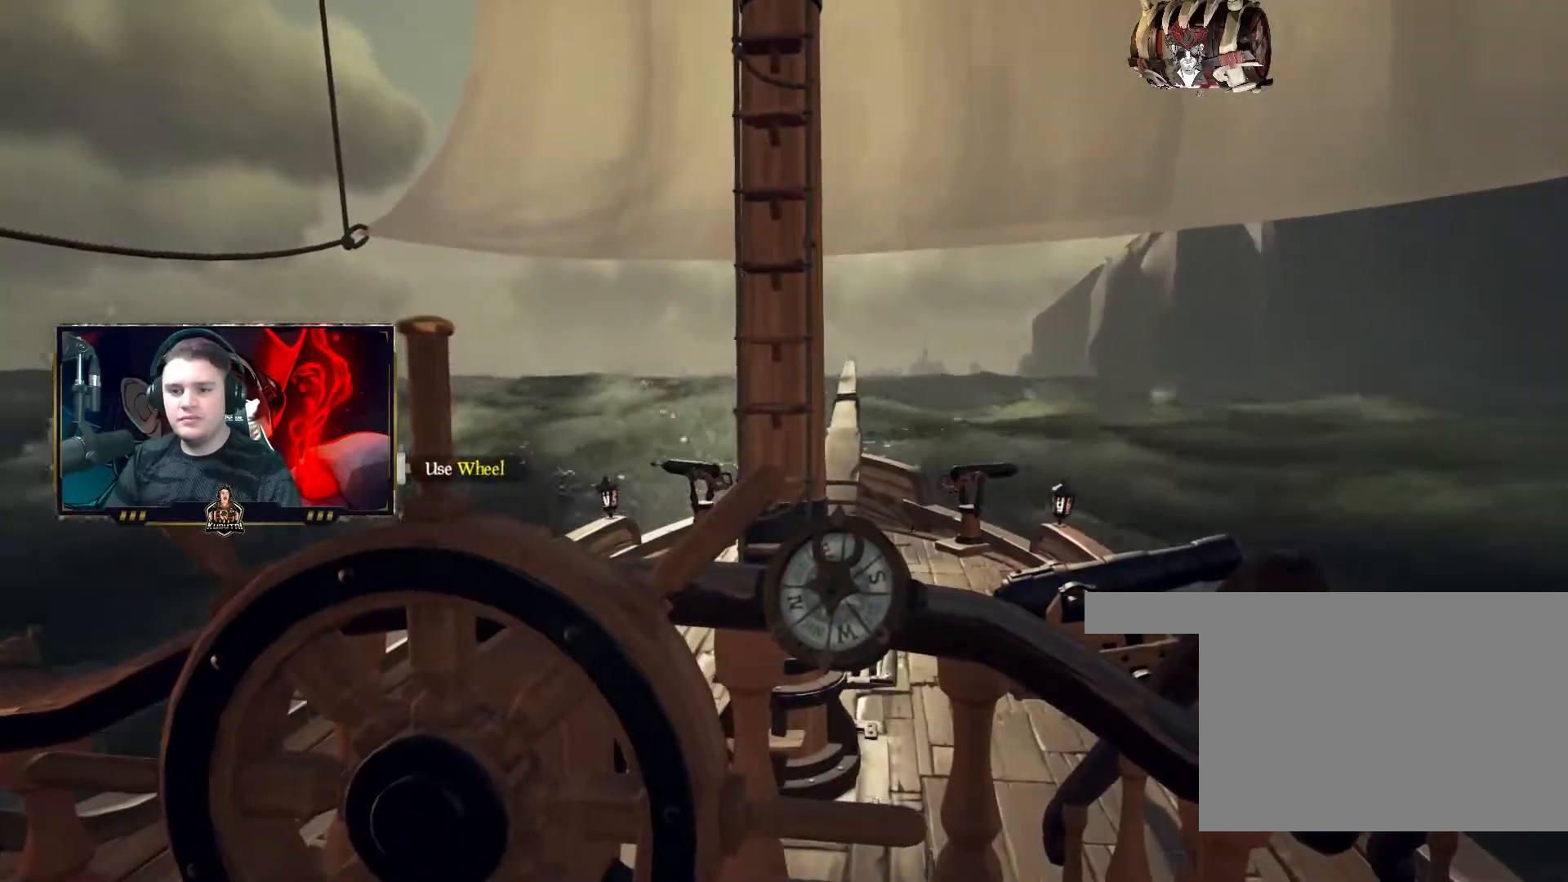
{"keys": [], "mouse": [], "events": []}
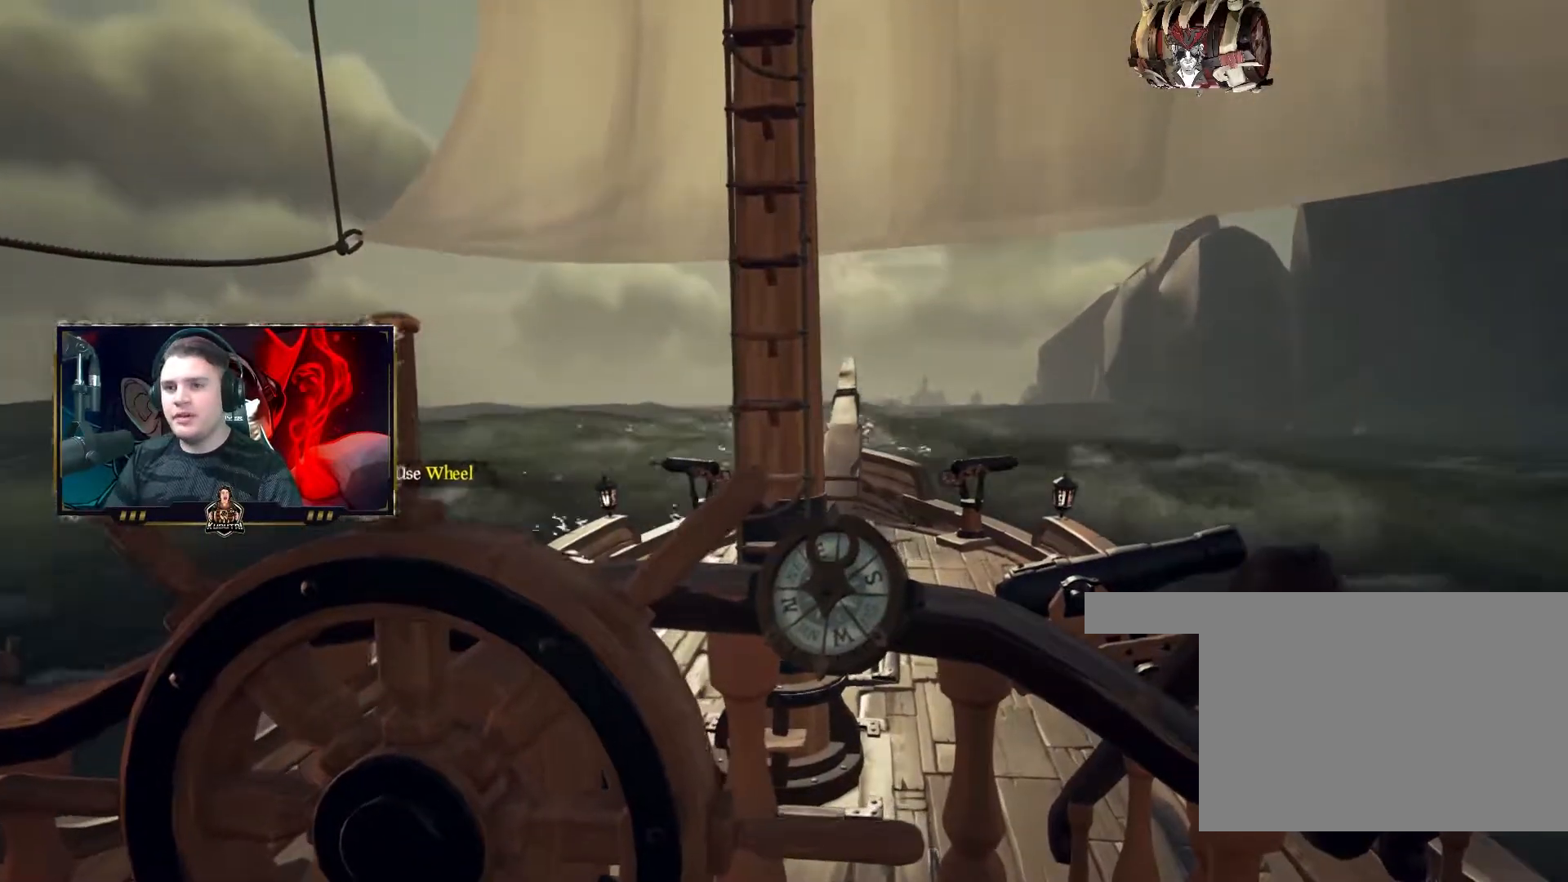
{"keys": [], "mouse": [], "events": []}
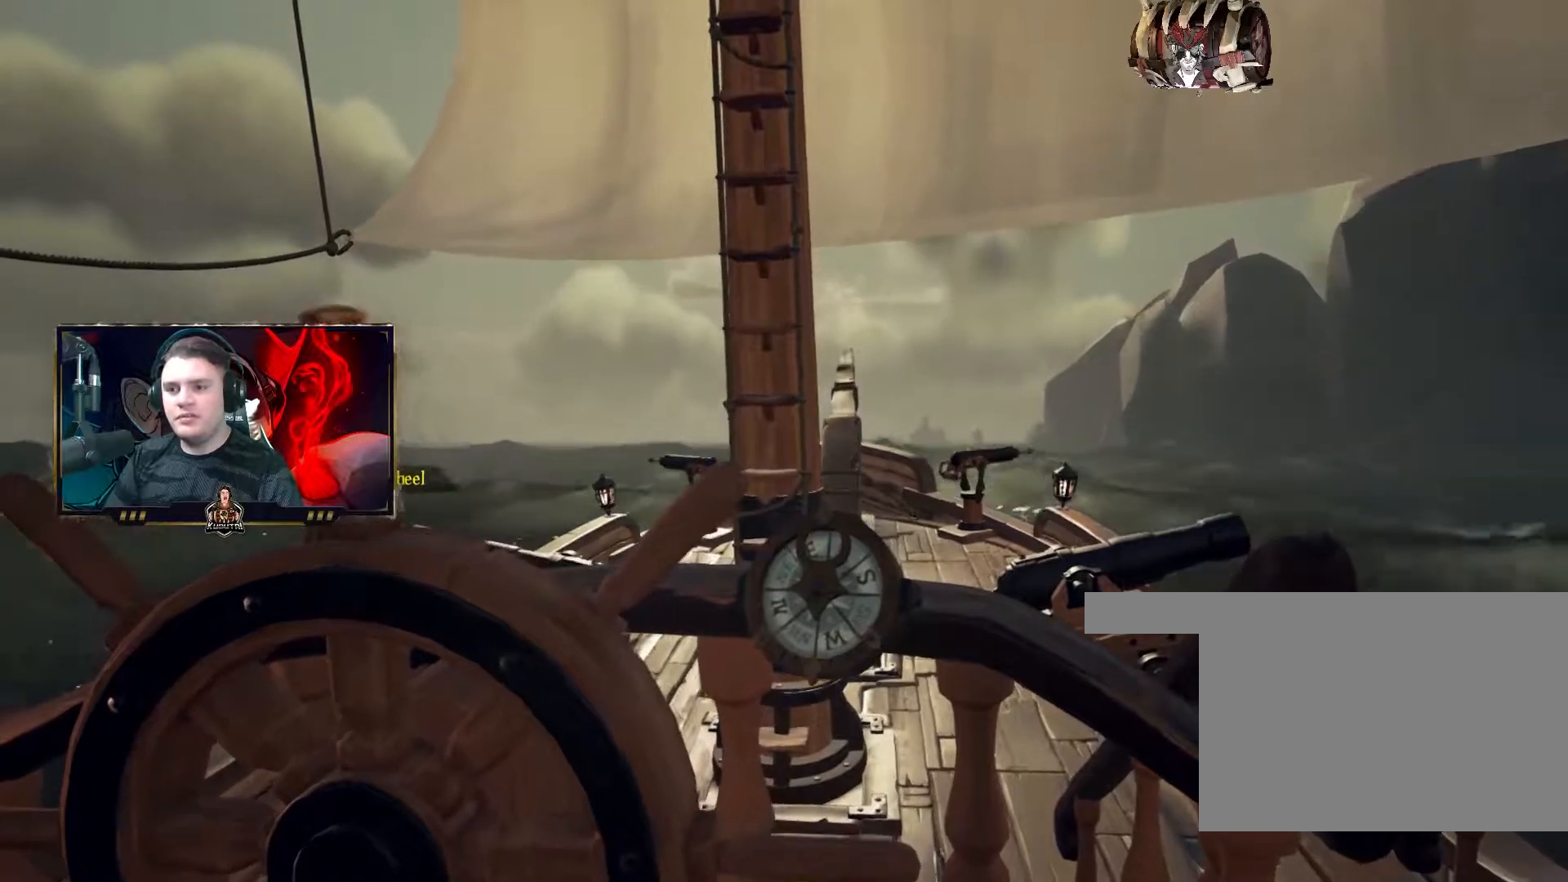
{"keys": [], "mouse": [], "events": []}
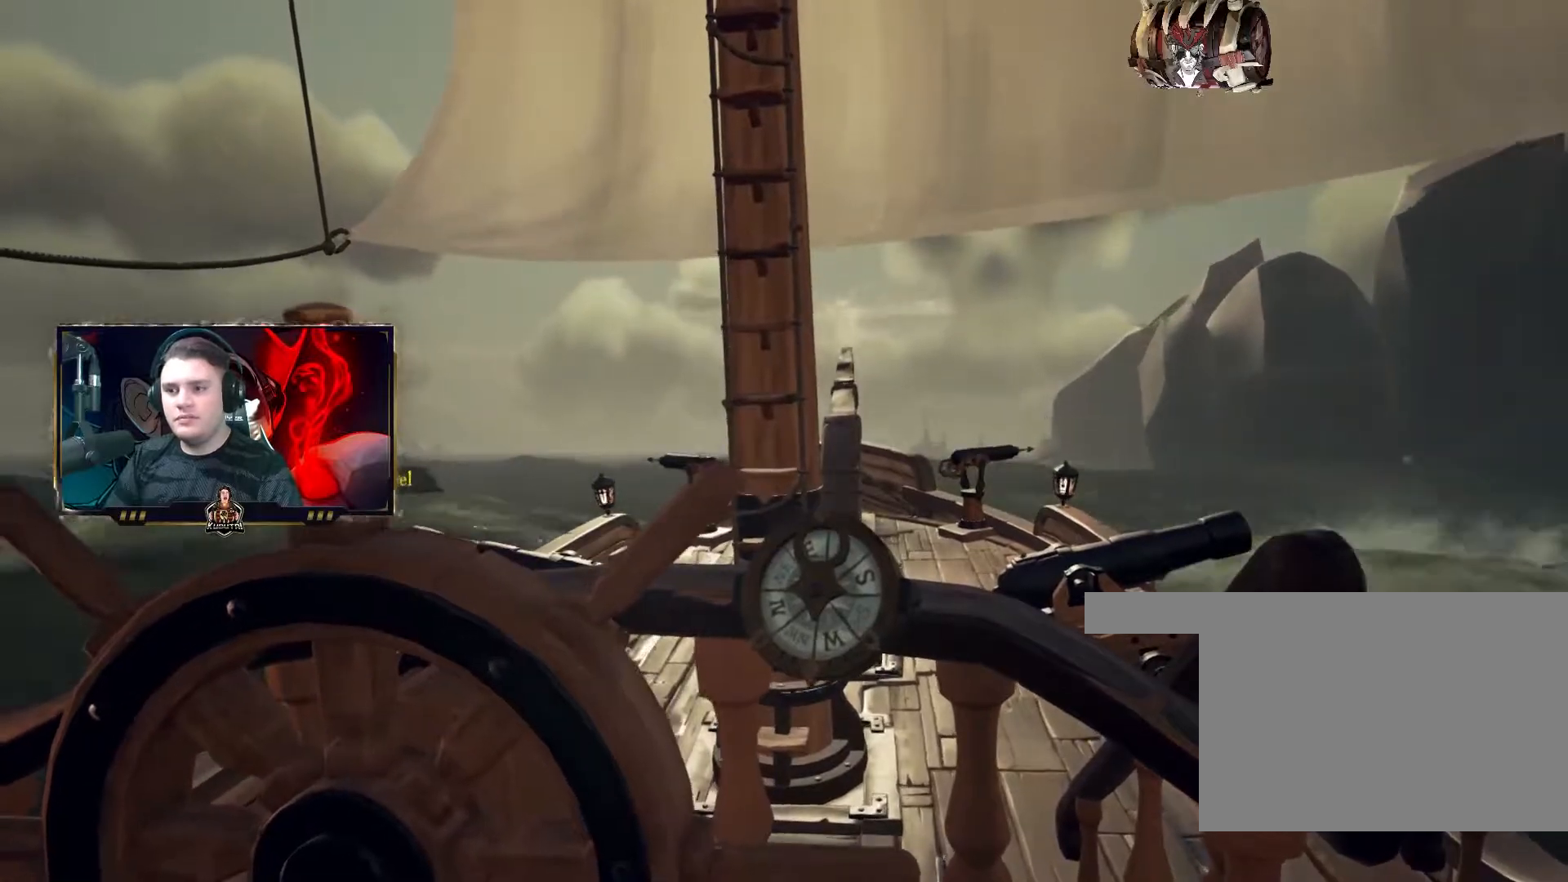
{"keys": [], "mouse": [], "events": []}
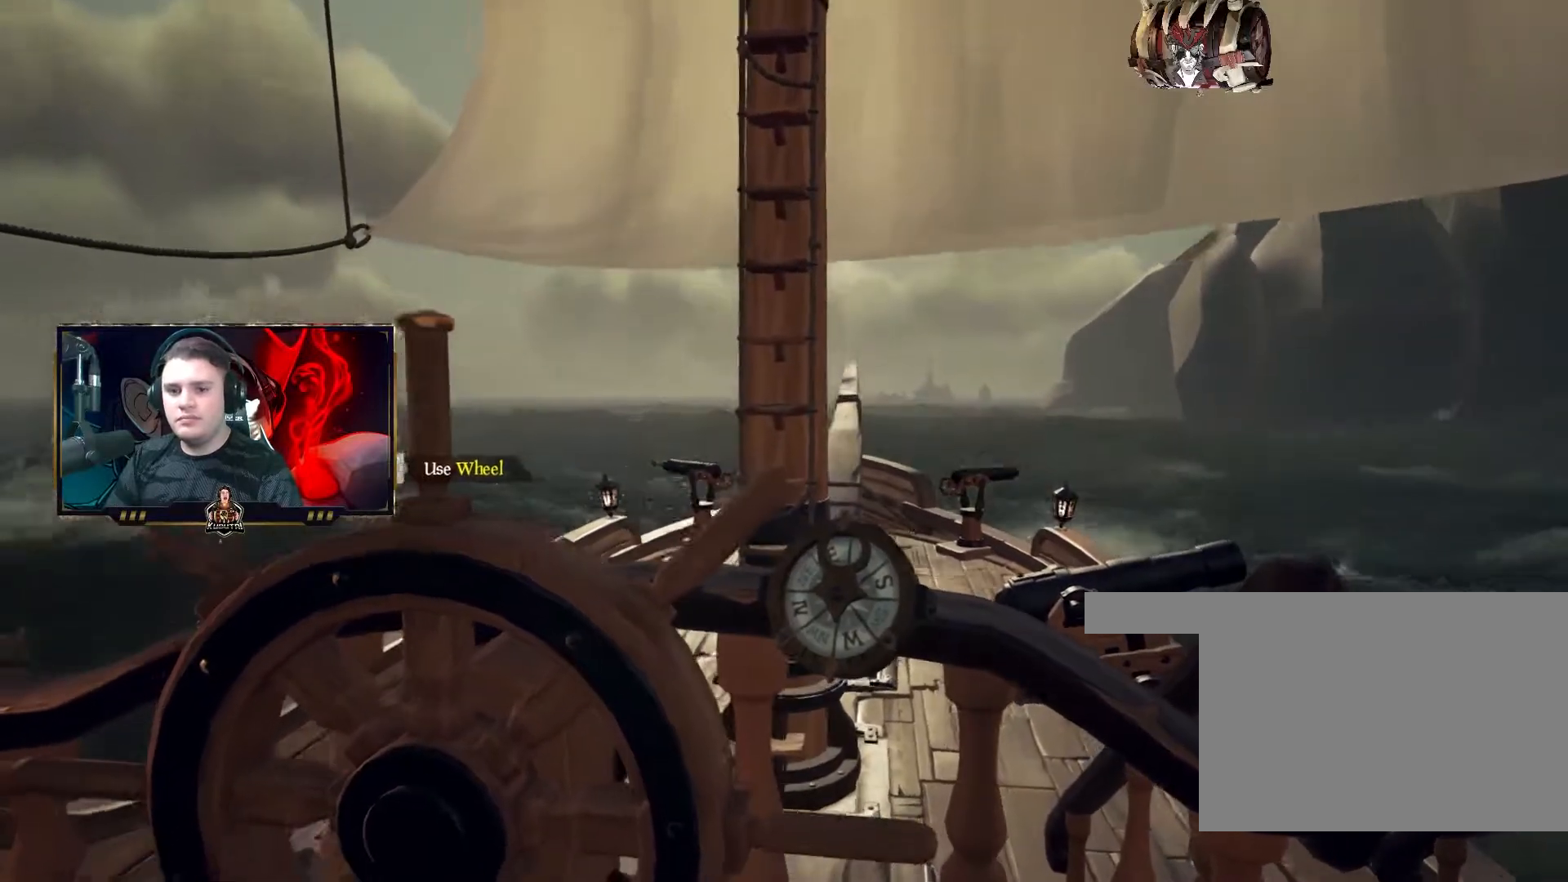
{"keys": [], "mouse": [], "events": []}